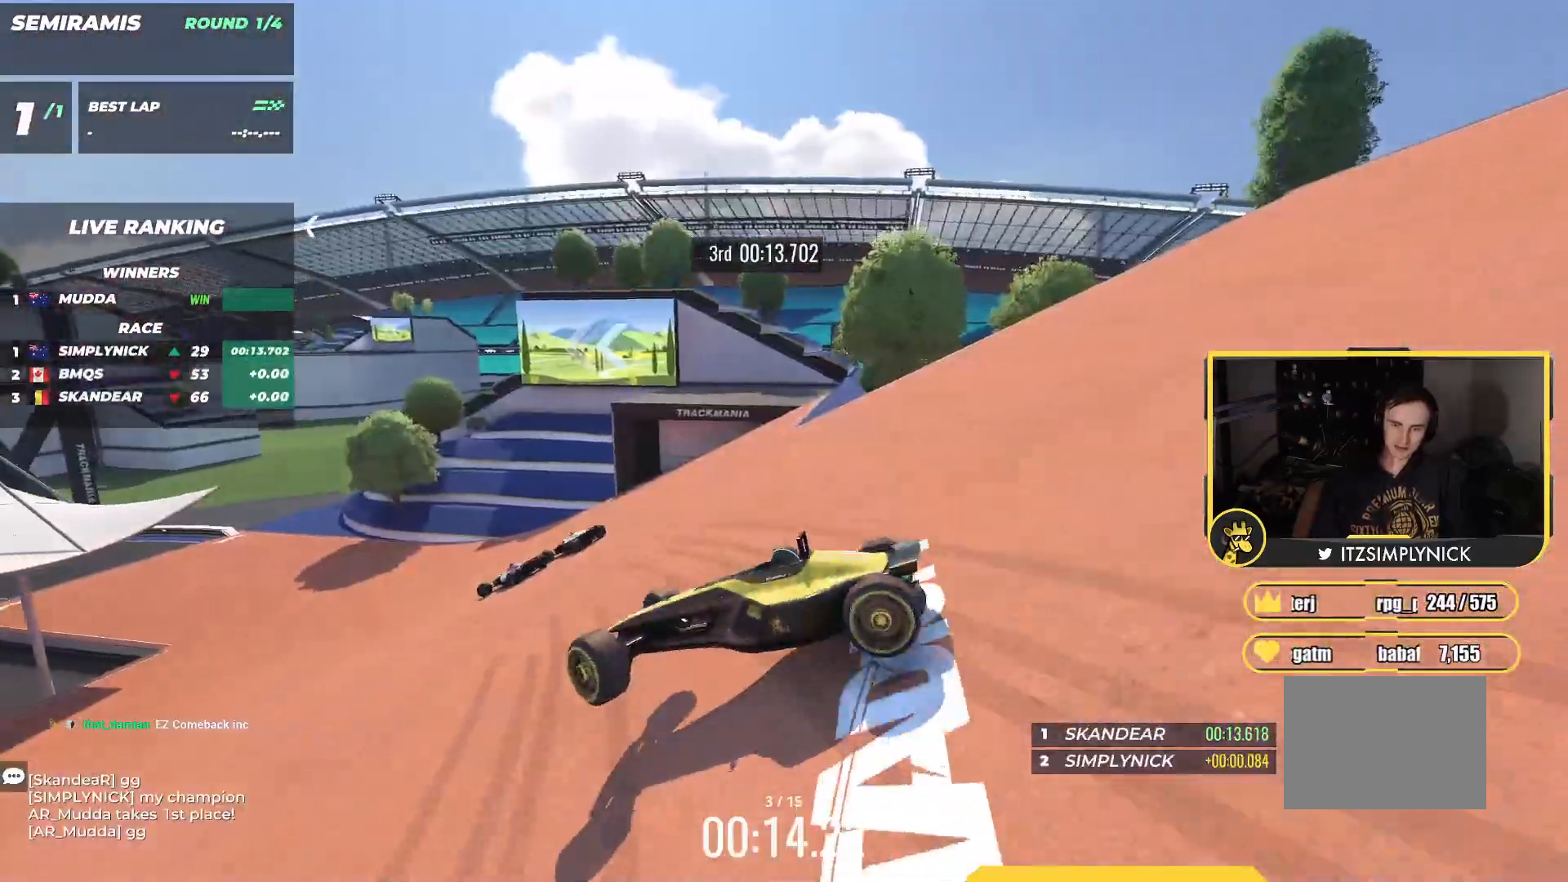
Gameplay with keyboard; each line is a JSON object with the keys held at the frame after it. "events" lists presses ("down") and releases ("up") of "down", "left", "right" and "up" between this image and that frame as [ms after this image, input, new state], when the widget could be followed in between. No other keys are recorded. Mouse input is not recorded.
{"keys": ["up"], "events": [[83, "right", "up"], [283, "right", "down"], [433, "right", "up"]]}
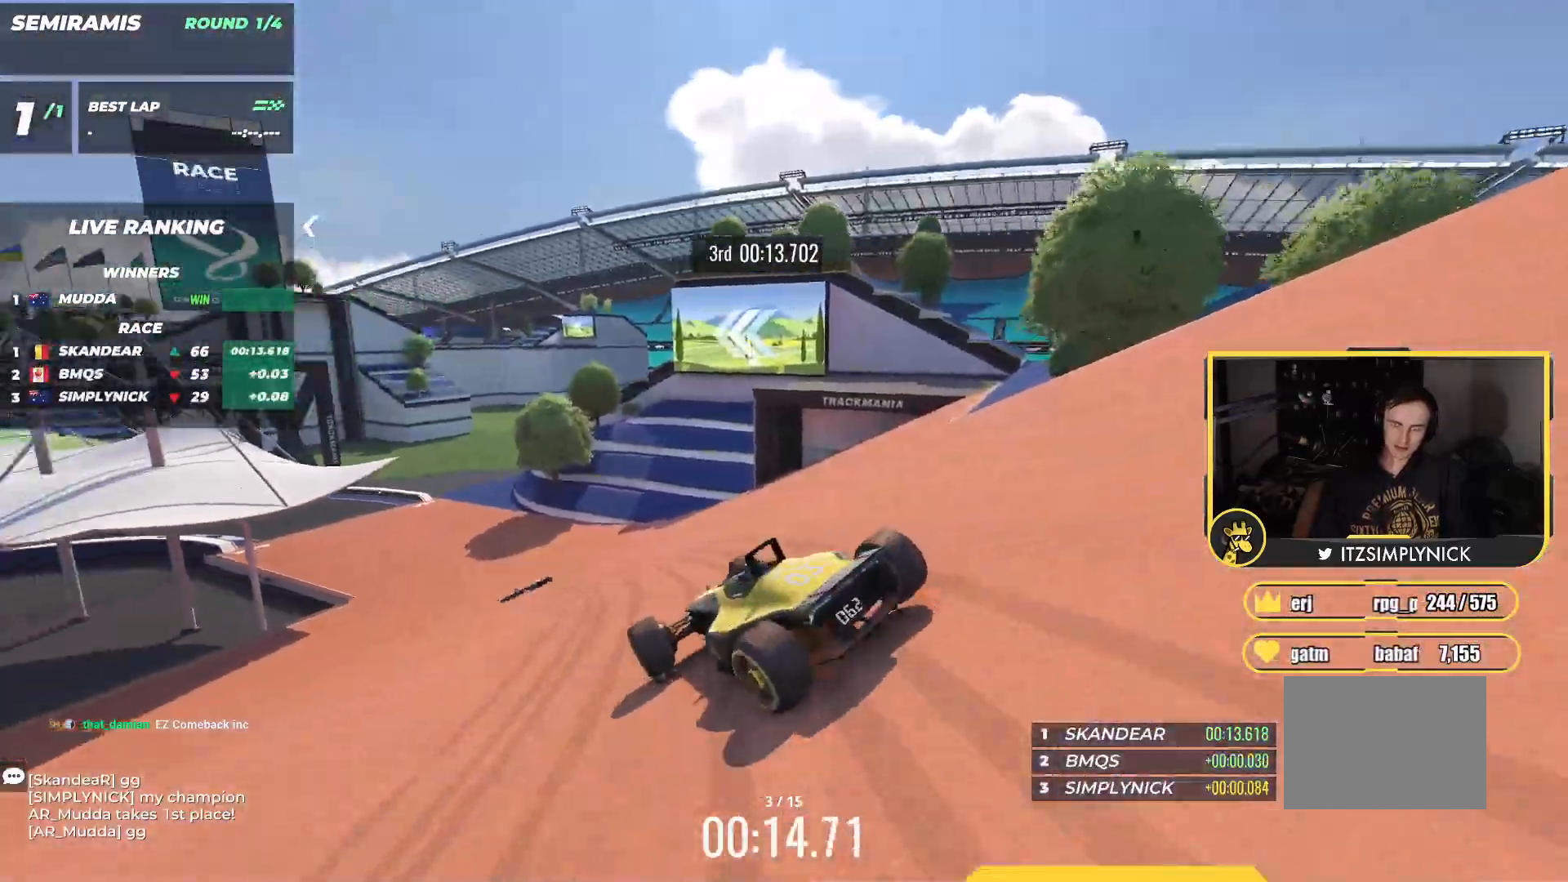
{"keys": ["up"], "events": []}
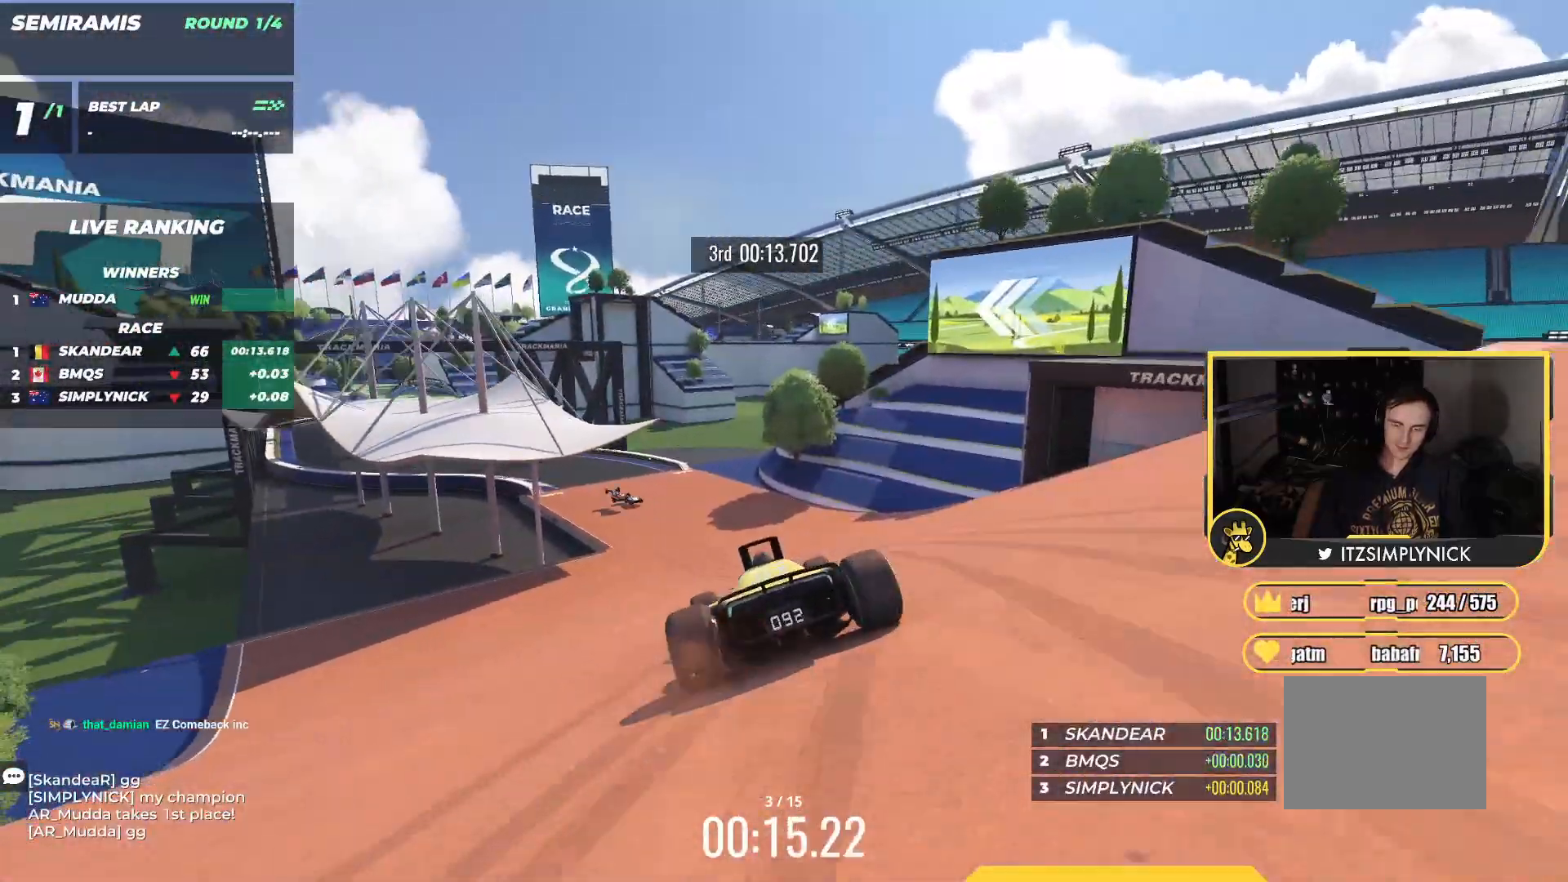
{"keys": ["up"], "events": [[167, "left", "down"], [267, "left", "up"]]}
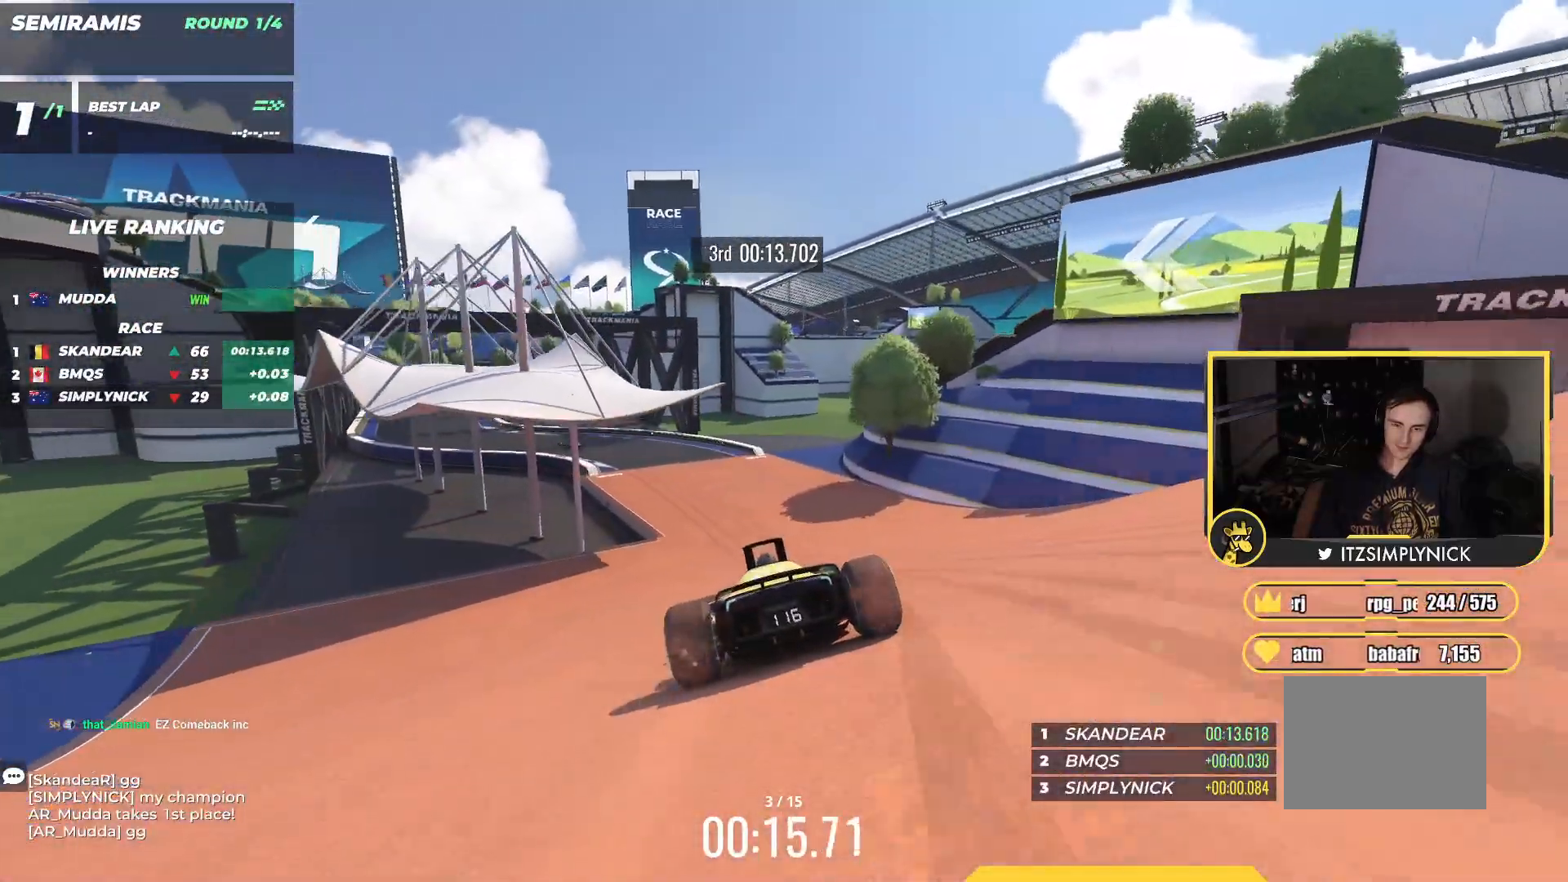
{"keys": ["left", "up"], "events": [[433, "left", "down"]]}
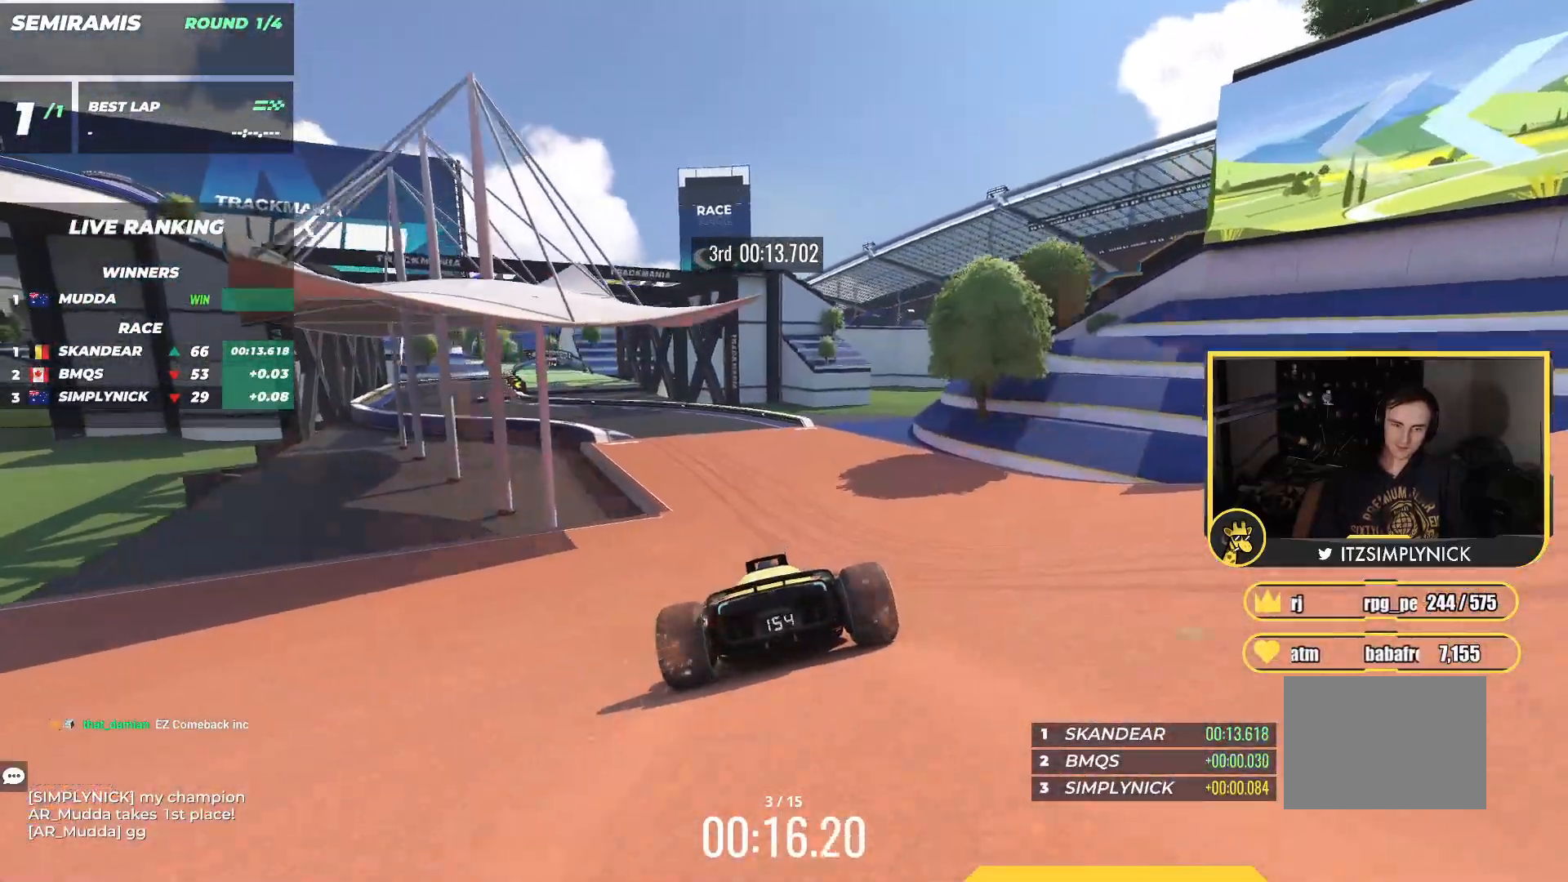
{"keys": ["left", "up"], "events": [[283, "left", "up"], [433, "left", "down"]]}
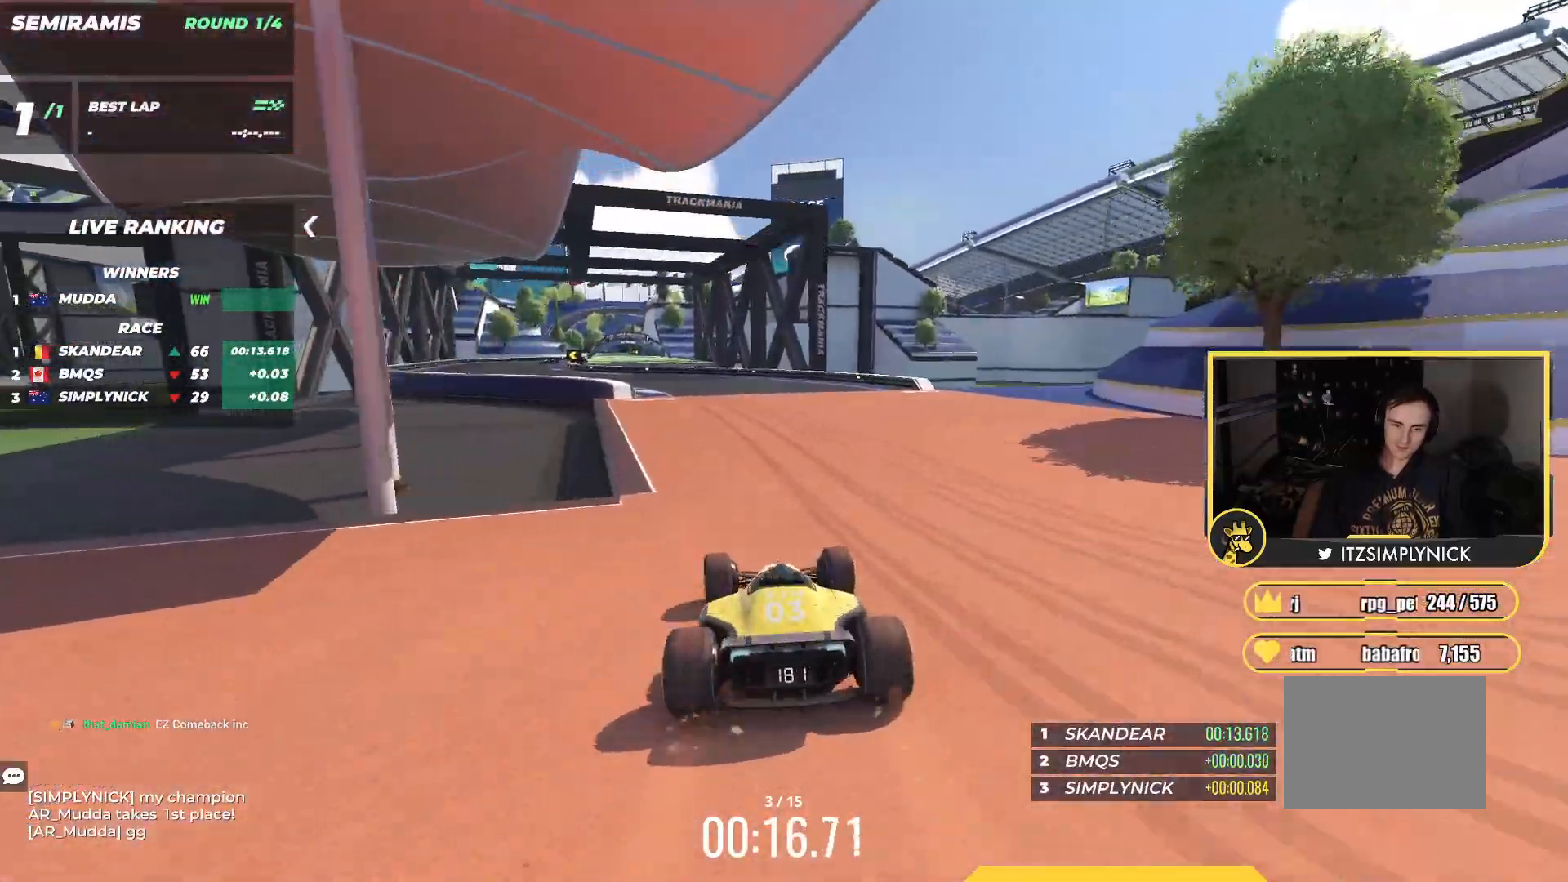
{"keys": ["left", "up"], "events": []}
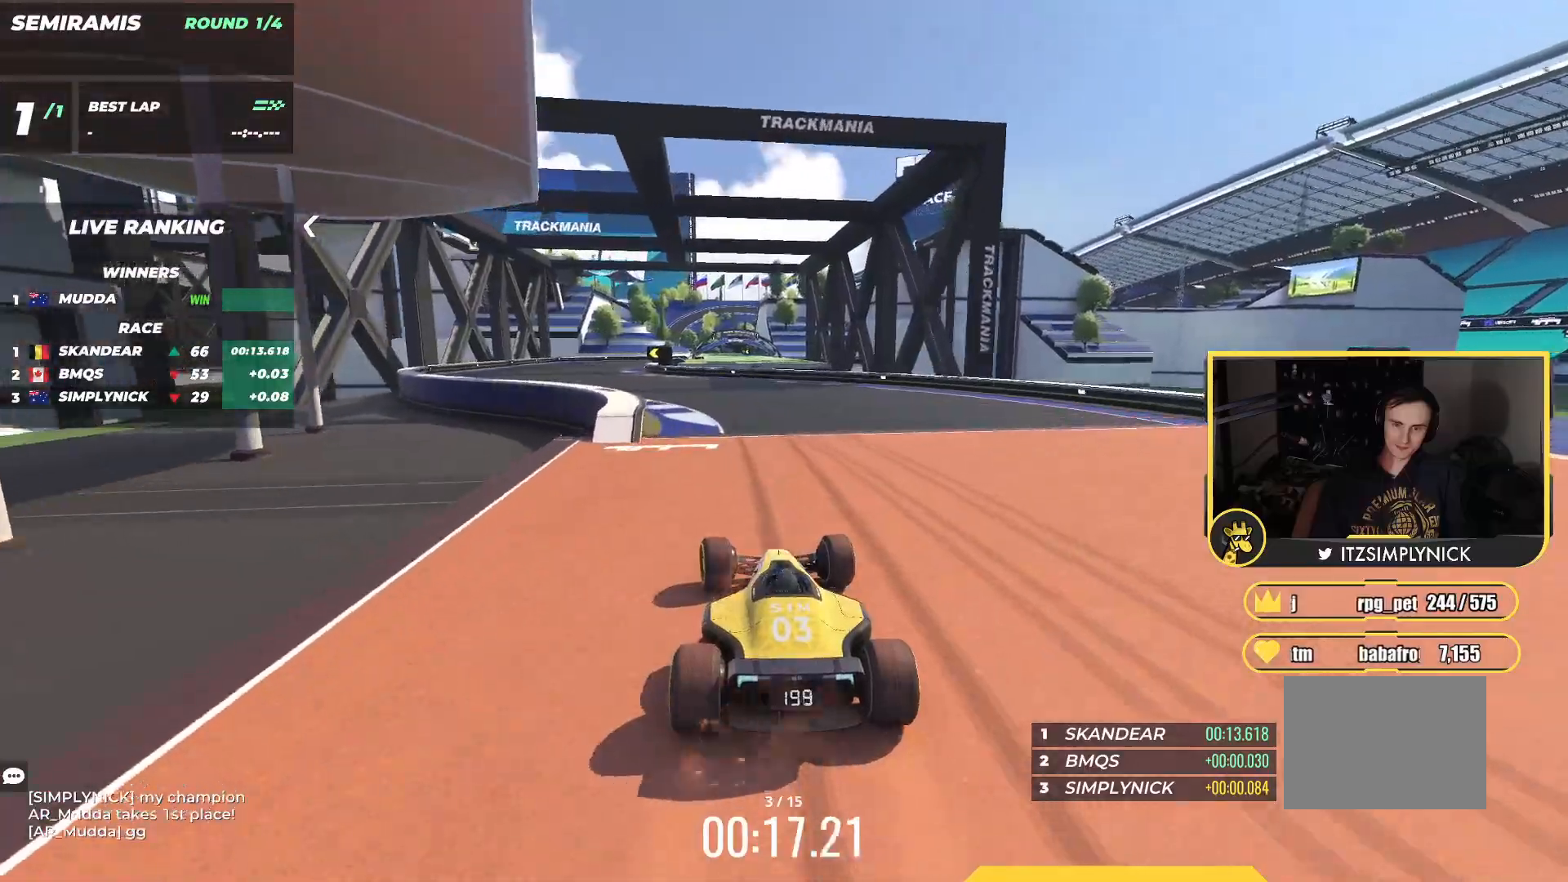
{"keys": ["up"], "events": [[433, "left", "up"]]}
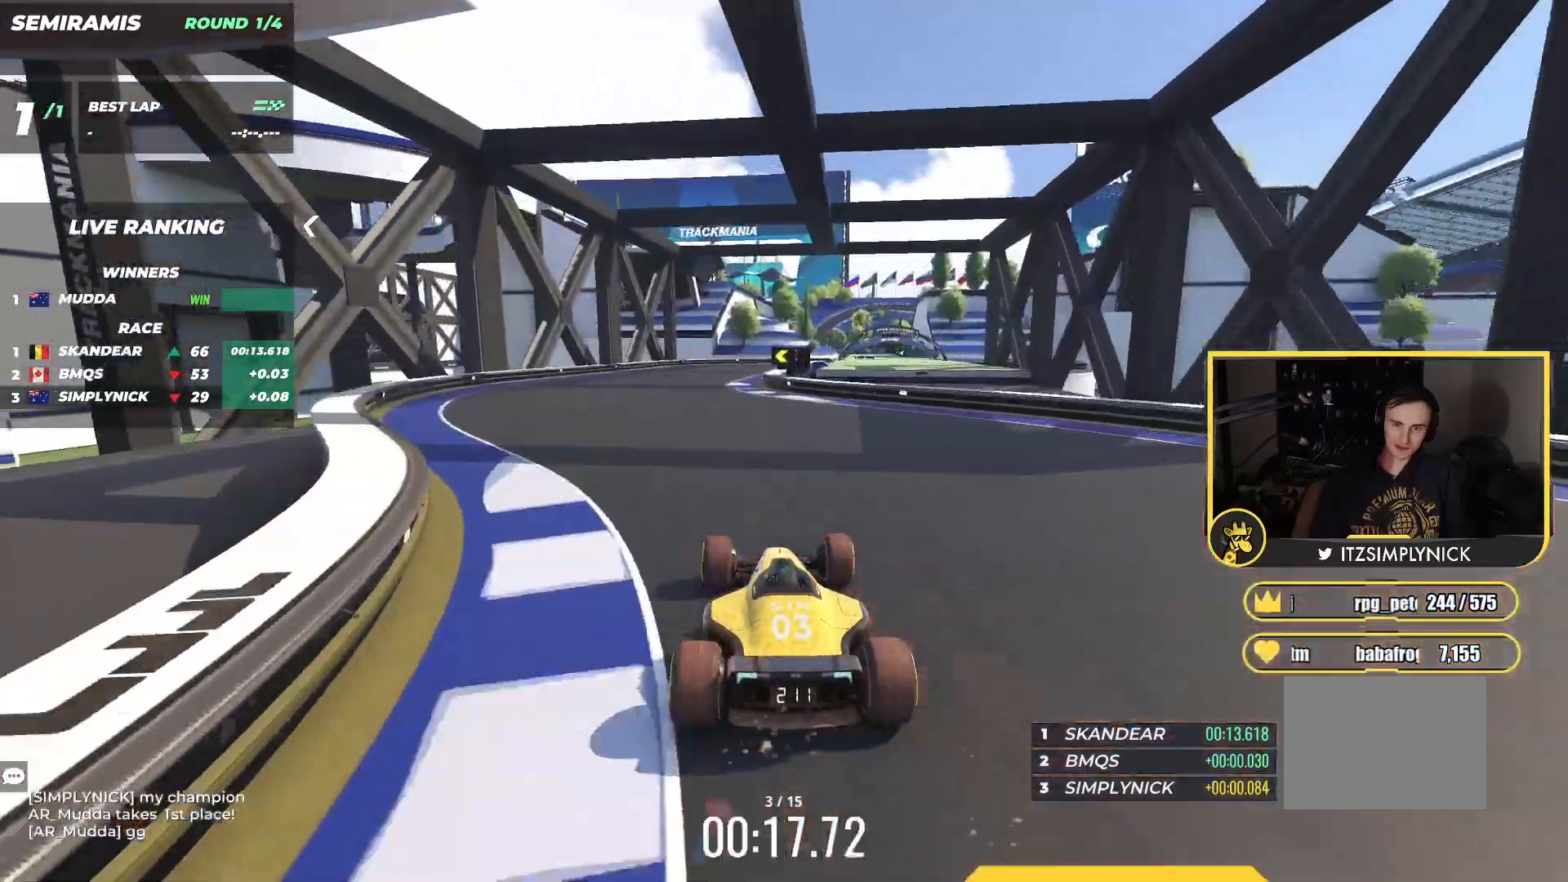
{"keys": ["up"], "events": [[150, "left", "down"], [283, "left", "up"]]}
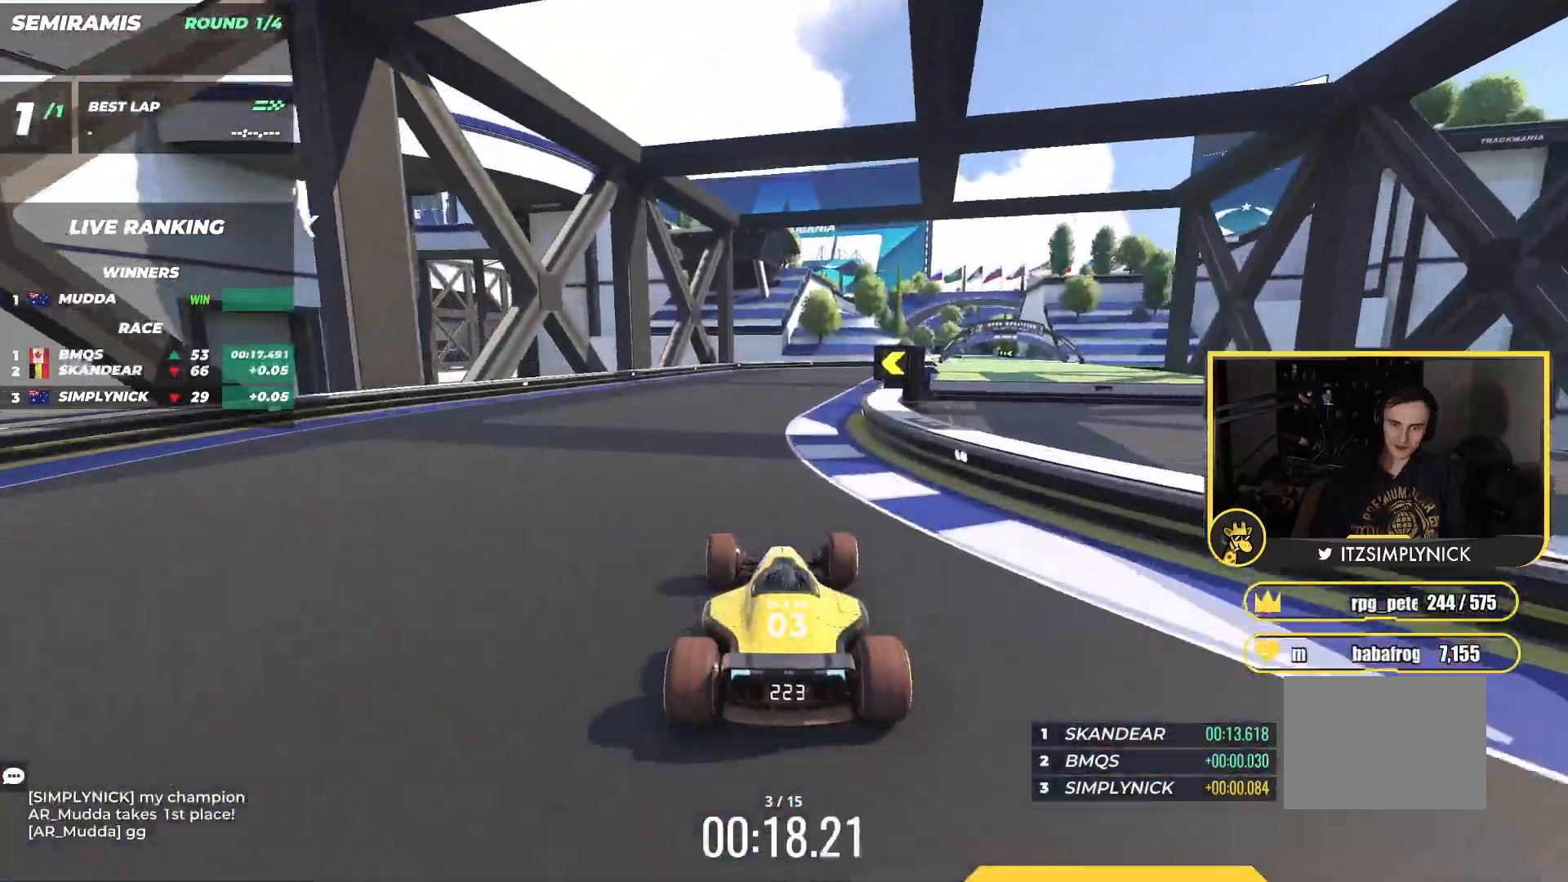
{"keys": ["right", "up"], "events": [[17, "right", "down"], [350, "right", "up"], [450, "right", "down"]]}
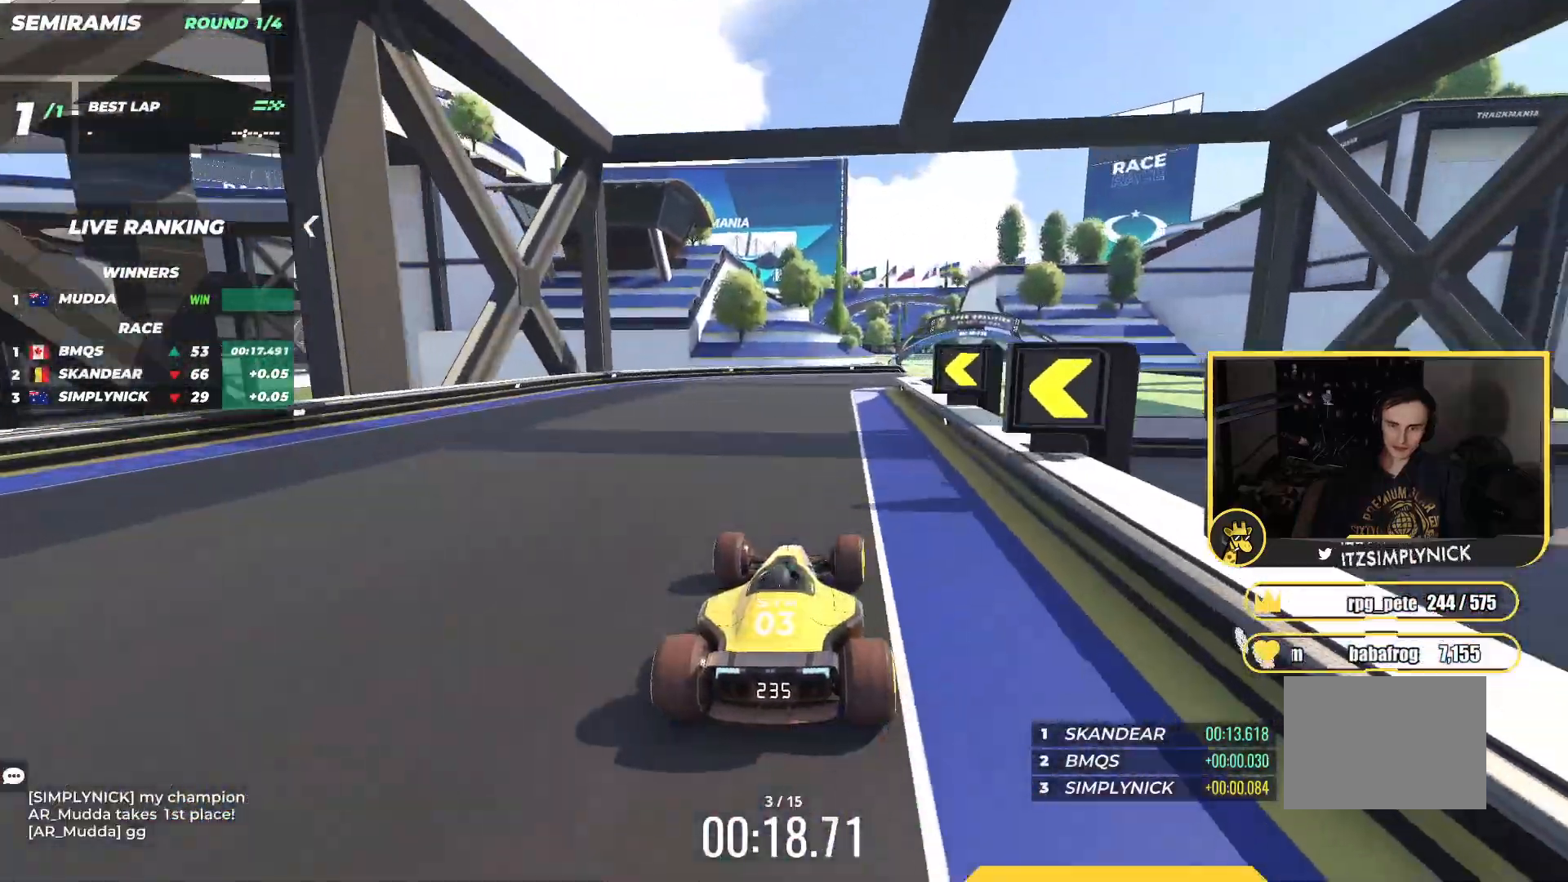
{"keys": ["right", "up"], "events": [[50, "right", "up"], [167, "right", "down"], [300, "right", "up"], [383, "right", "down"]]}
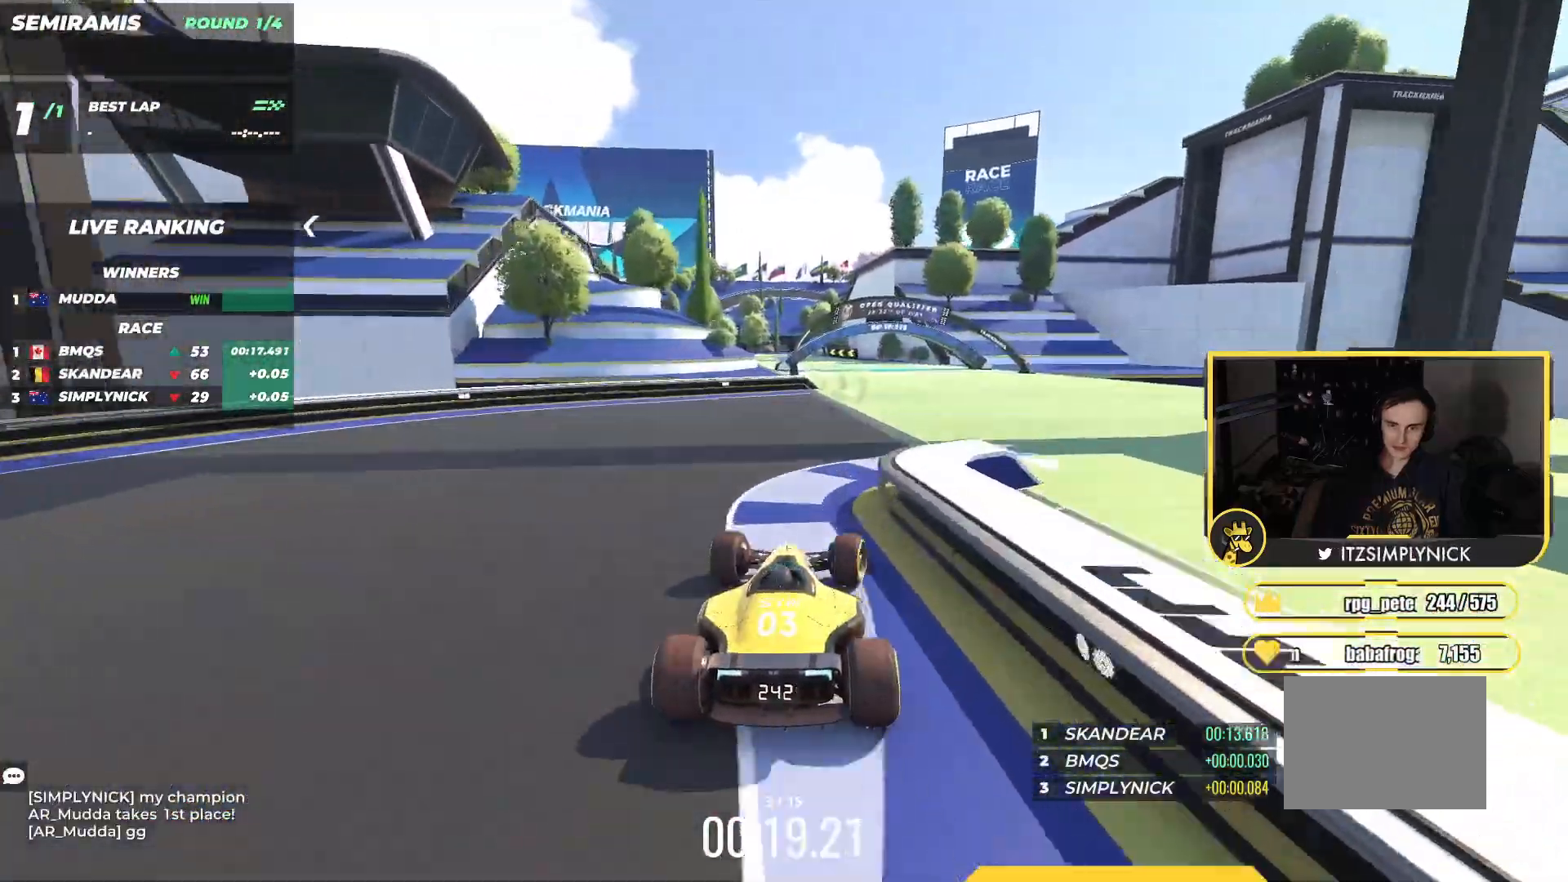
{"keys": ["left", "up"], "events": [[100, "right", "up"], [217, "left", "down"]]}
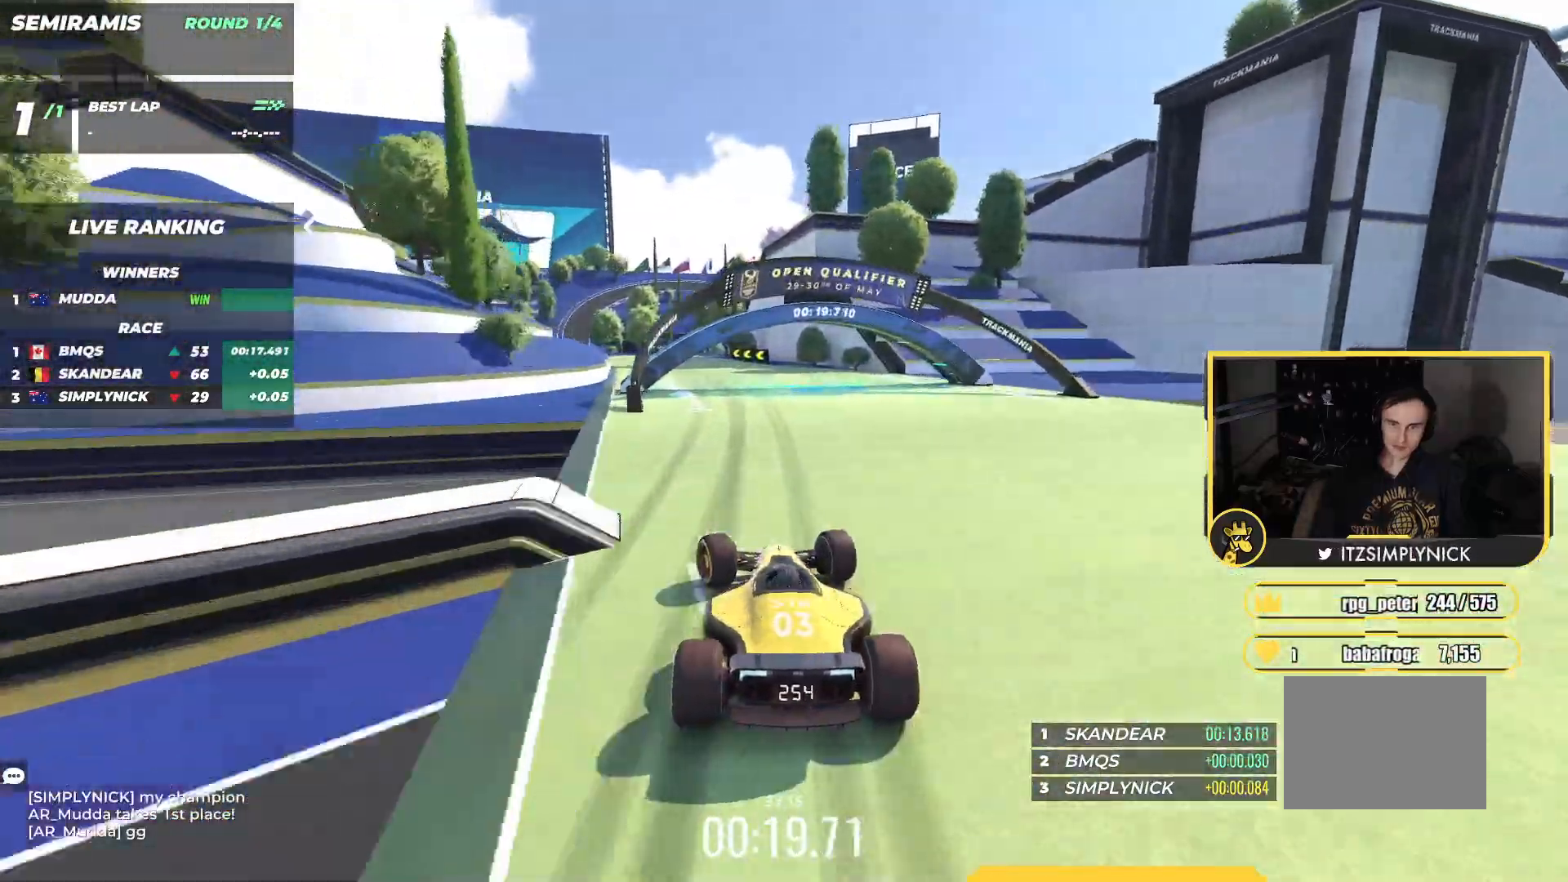
{"keys": ["up"], "events": [[283, "left", "up"]]}
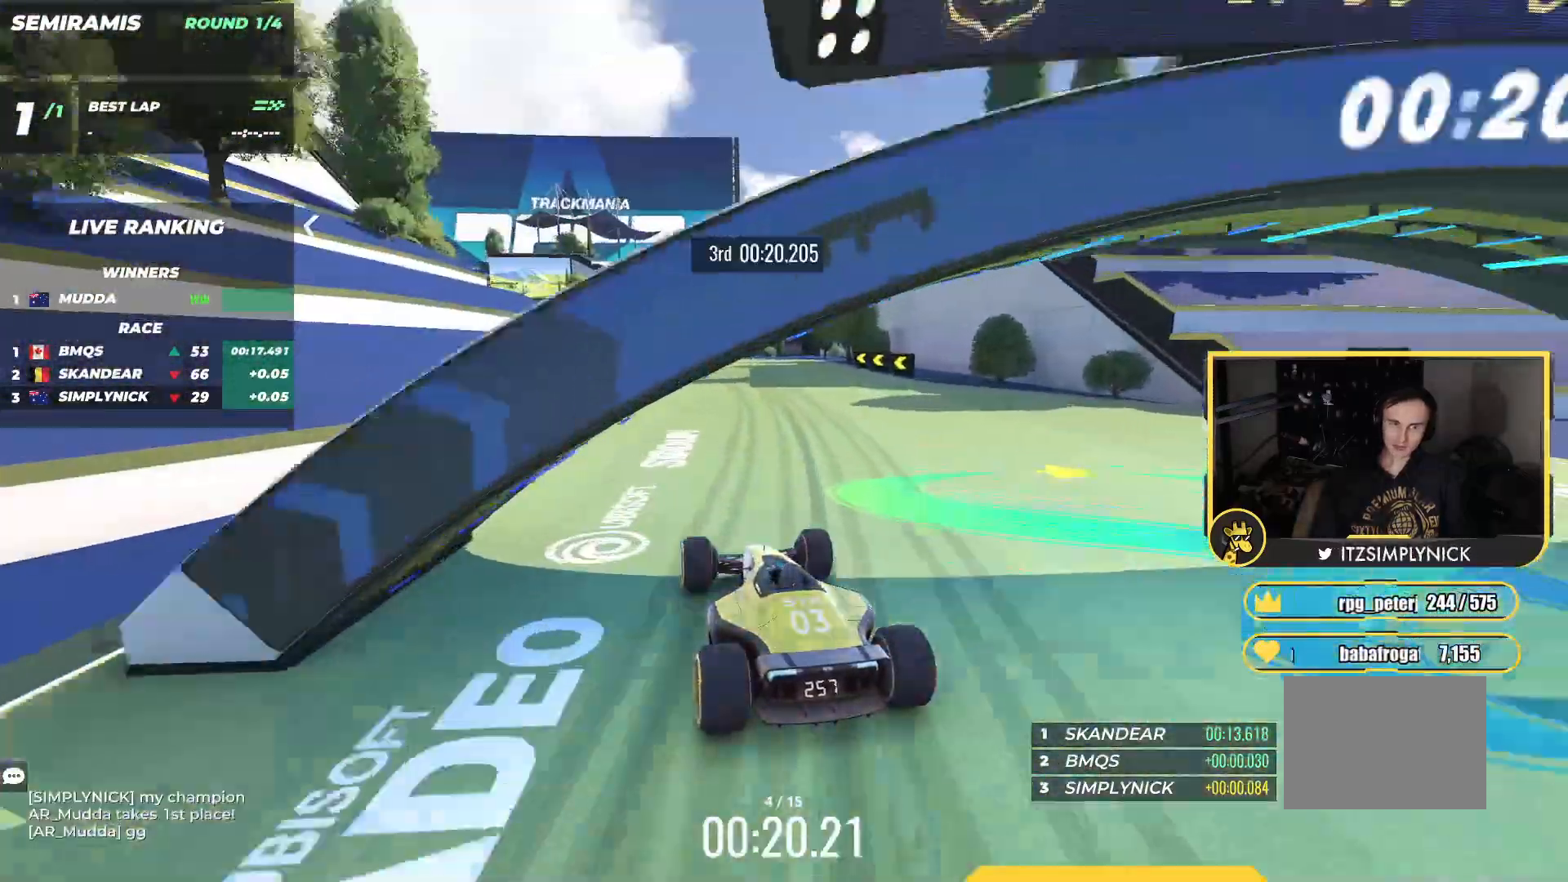
{"keys": ["up"], "events": [[50, "right", "down"], [150, "right", "up"]]}
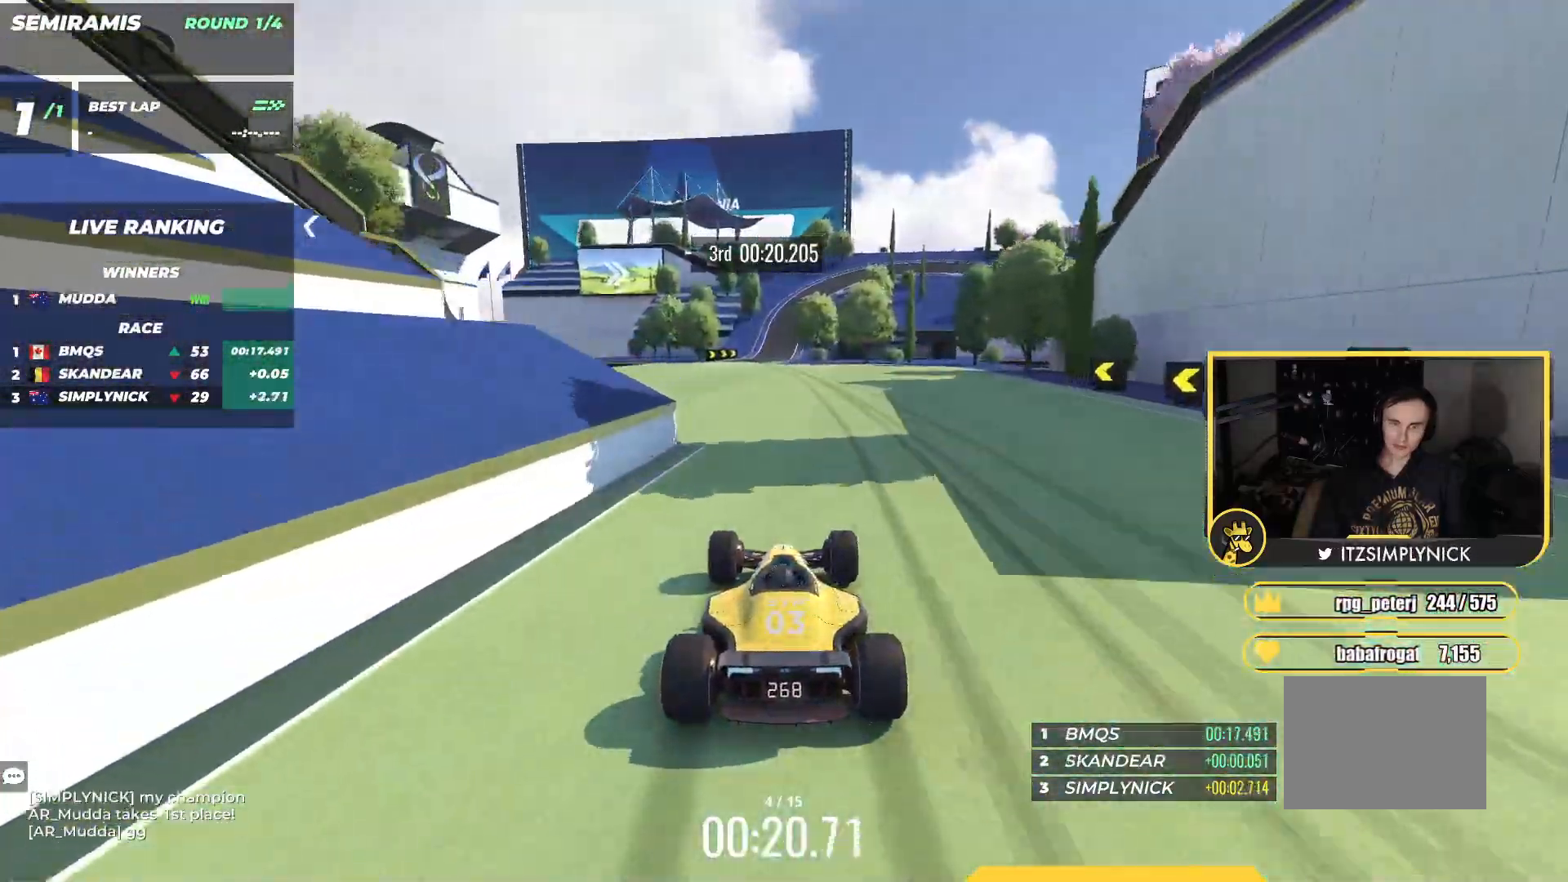
{"keys": ["up"], "events": []}
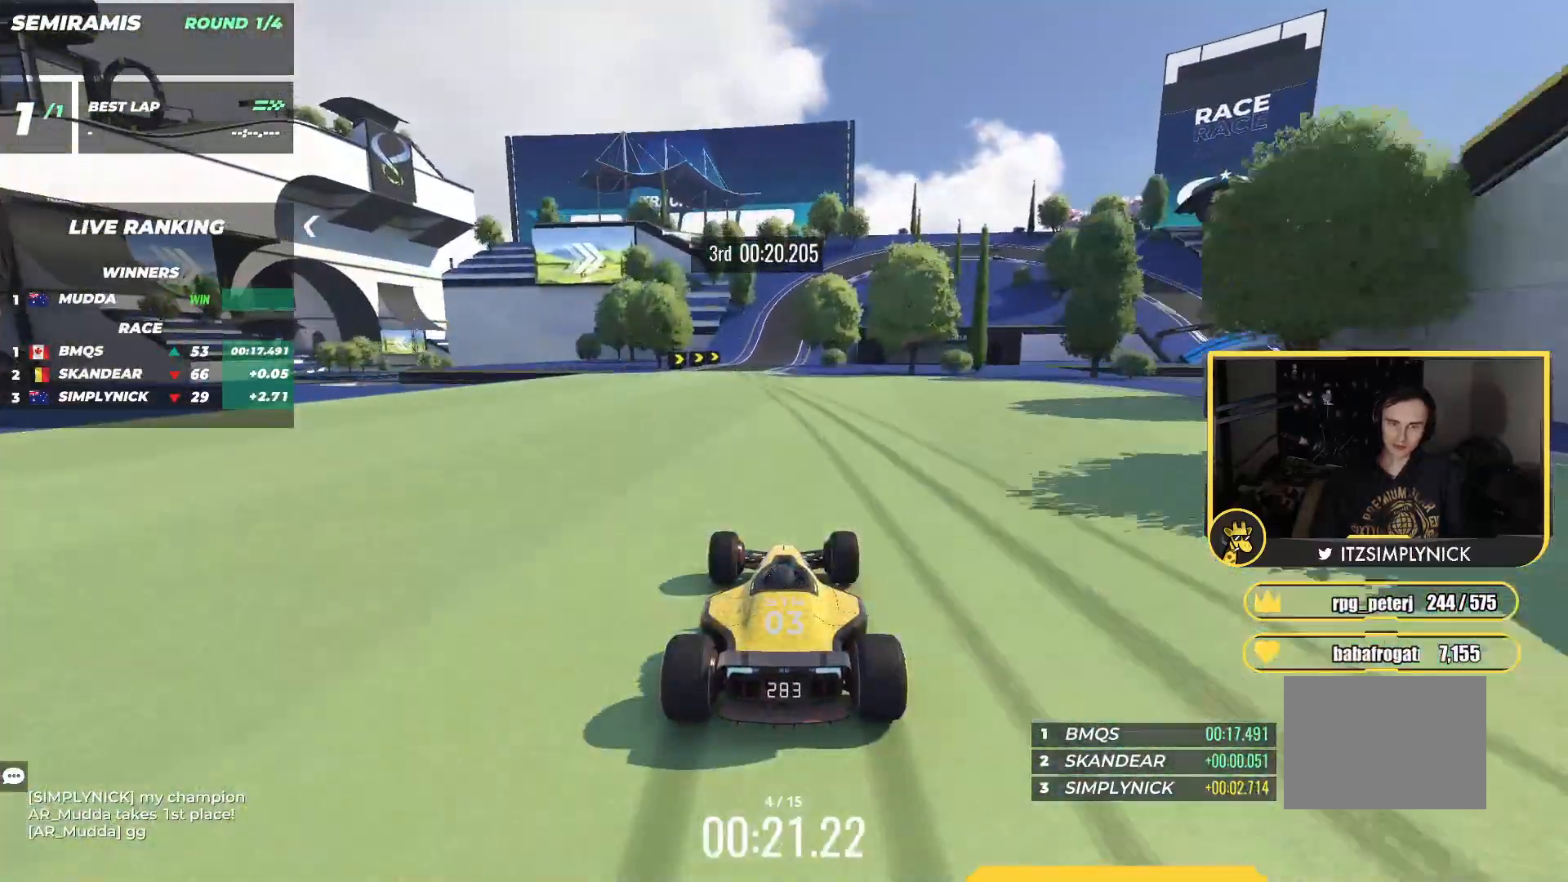
{"keys": ["up"], "events": [[167, "left", "down"], [467, "left", "up"]]}
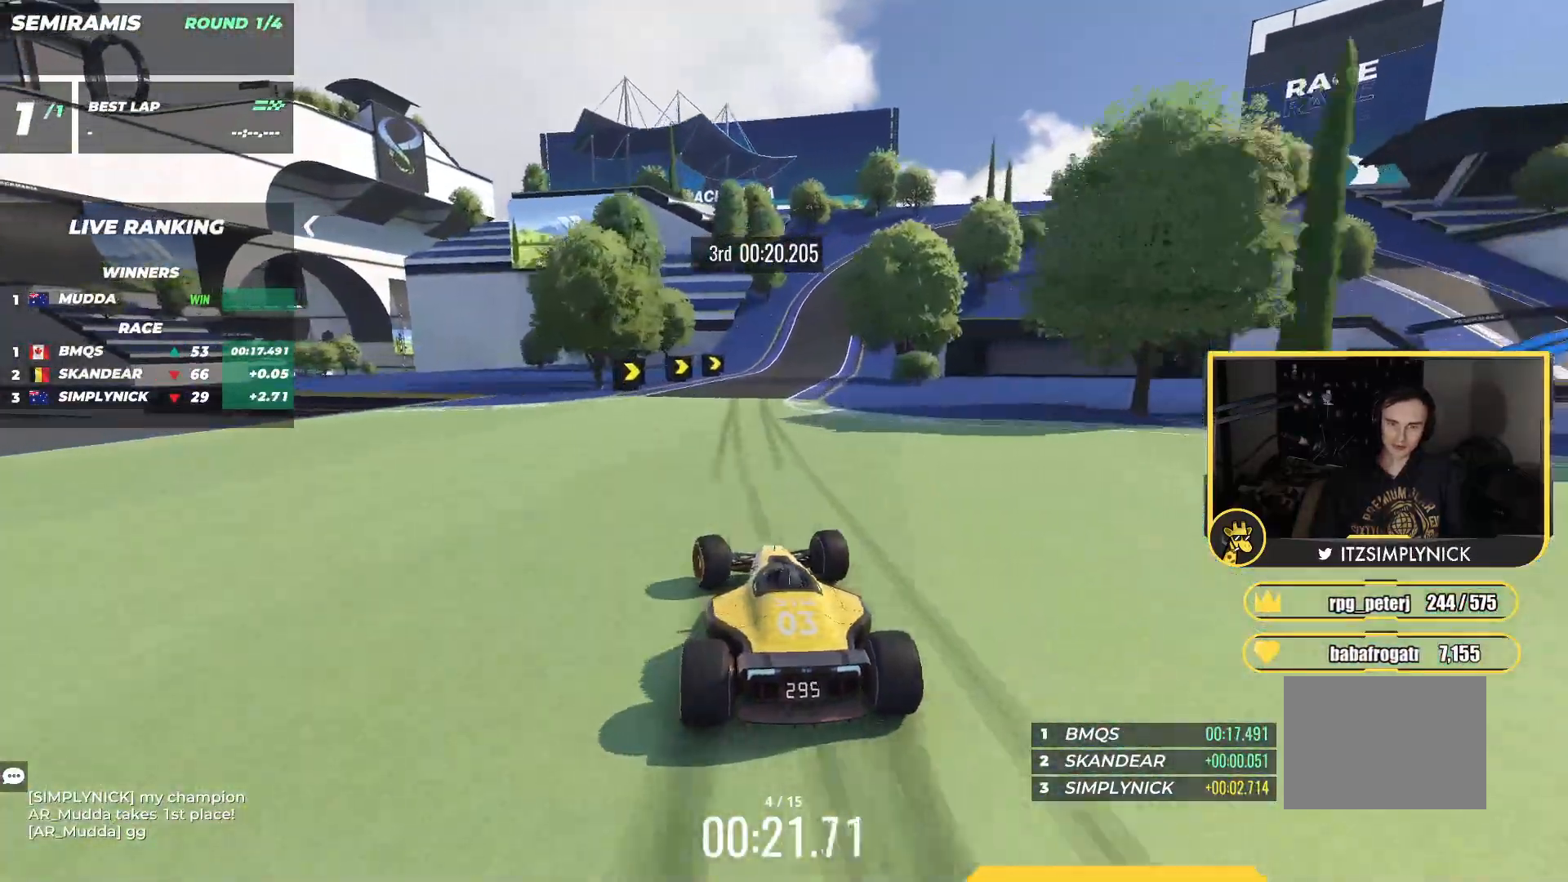
{"keys": ["down", "right", "up"], "events": [[50, "right", "down"], [433, "down", "down"]]}
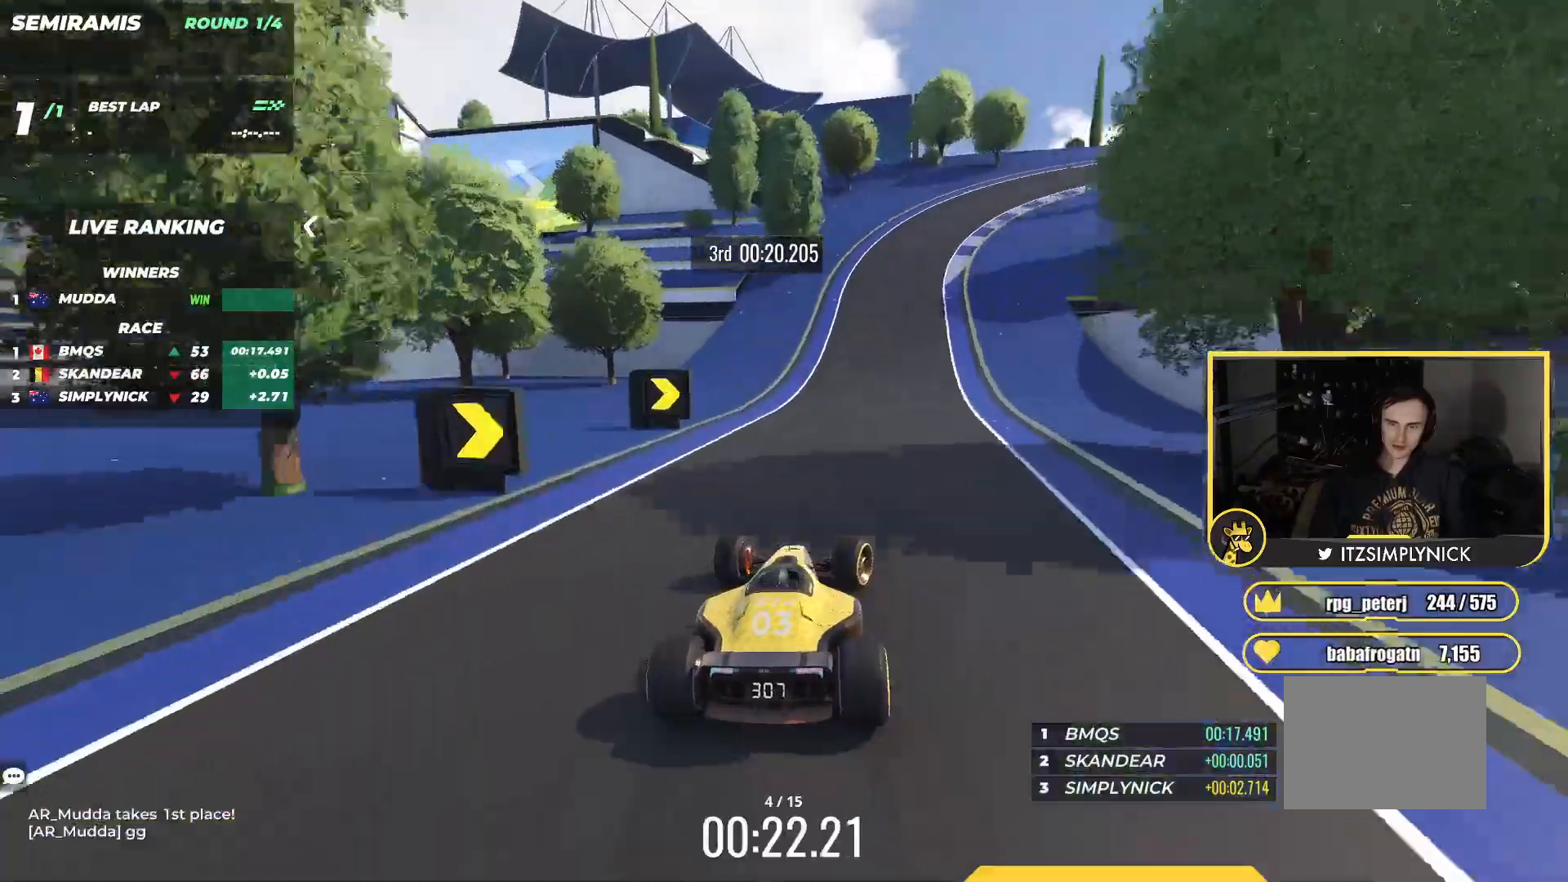
{"keys": ["down", "right", "up"], "events": [[117, "down", "up"], [250, "down", "down"]]}
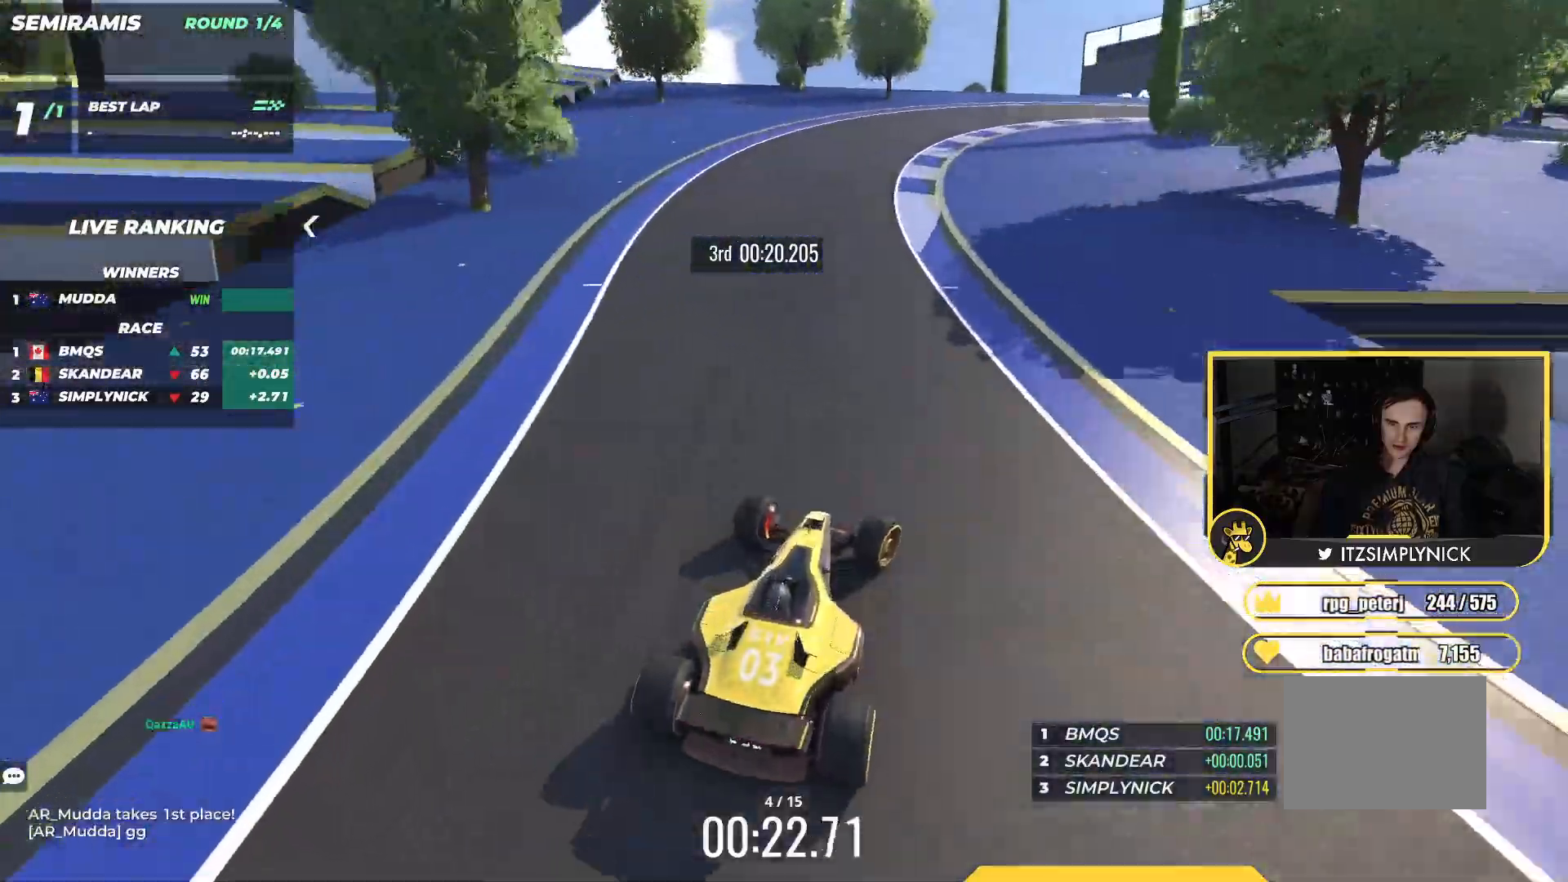
{"keys": ["down", "right", "up"], "events": [[83, "right", "up"], [133, "right", "down"]]}
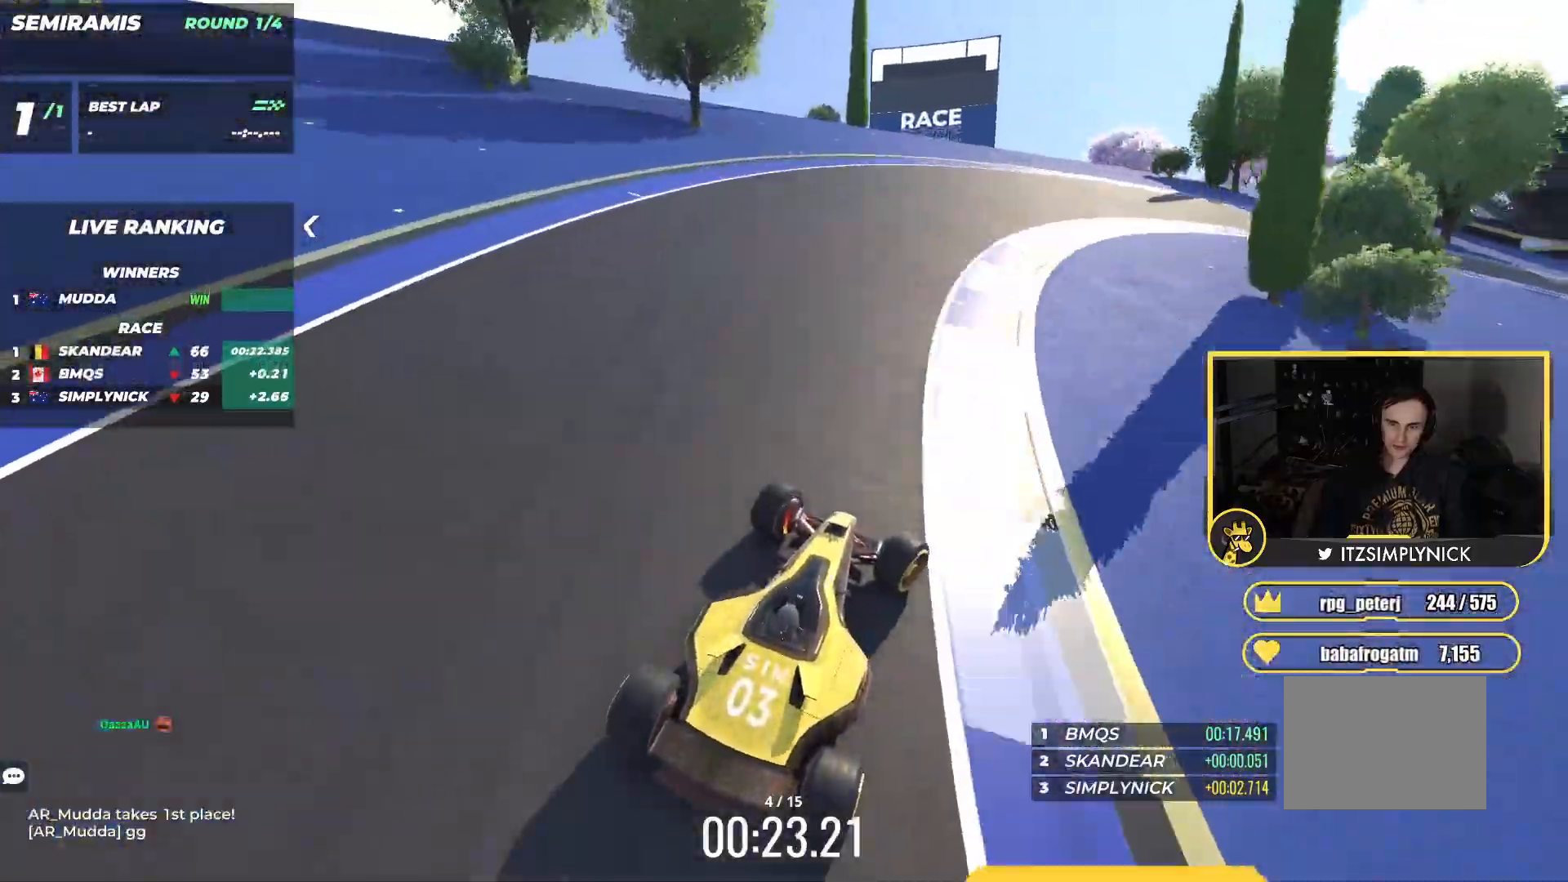
{"keys": ["right", "up"], "events": [[367, "down", "up"]]}
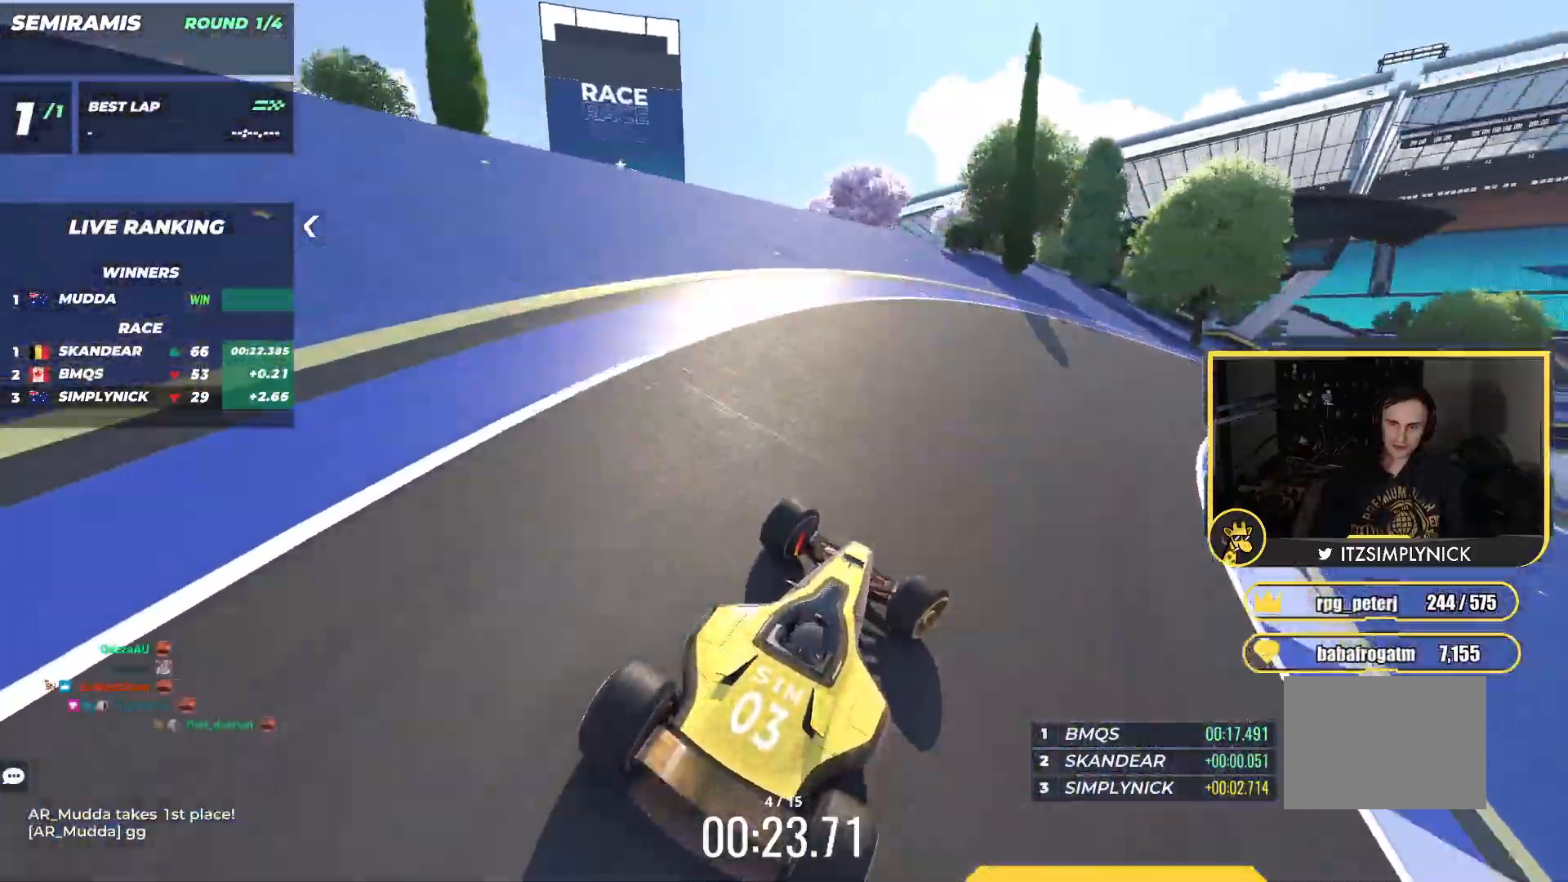
{"keys": ["right", "up"], "events": []}
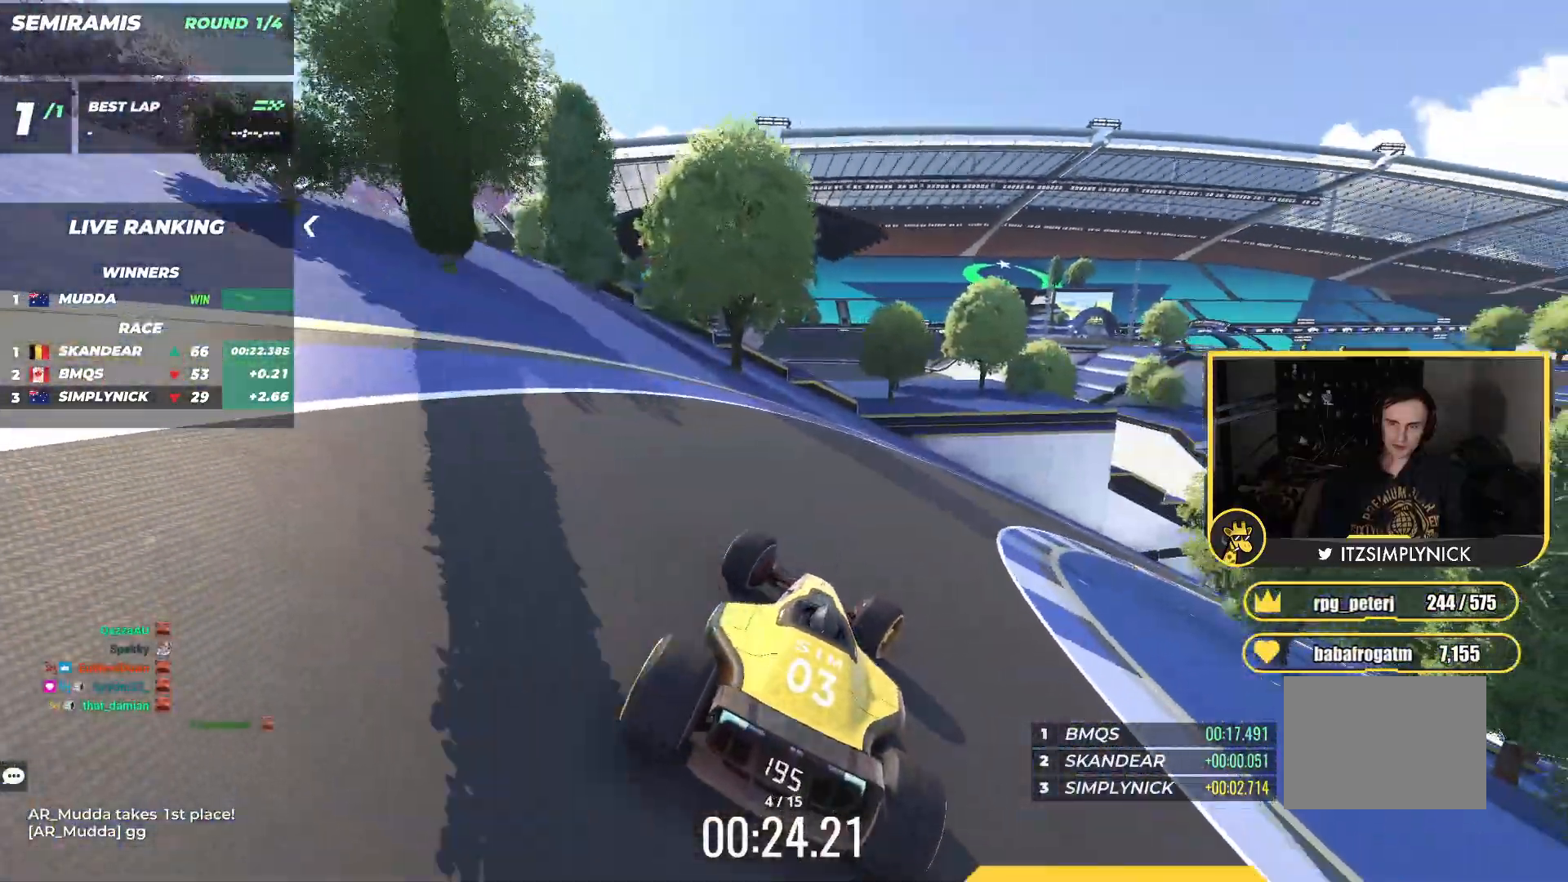
{"keys": ["right", "up"], "events": []}
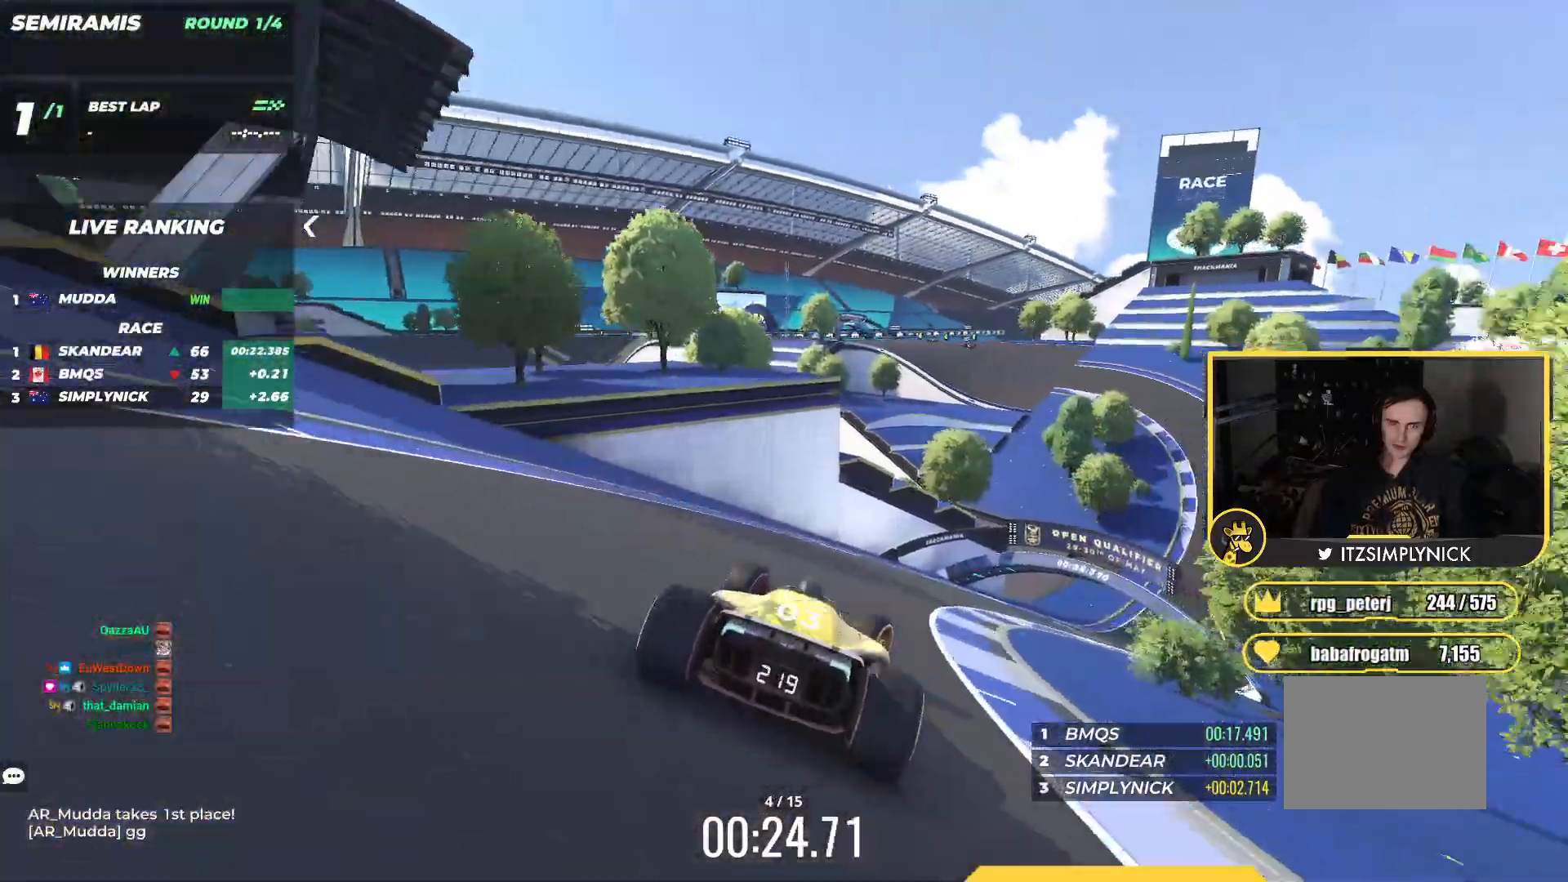
{"keys": ["right", "up"], "events": []}
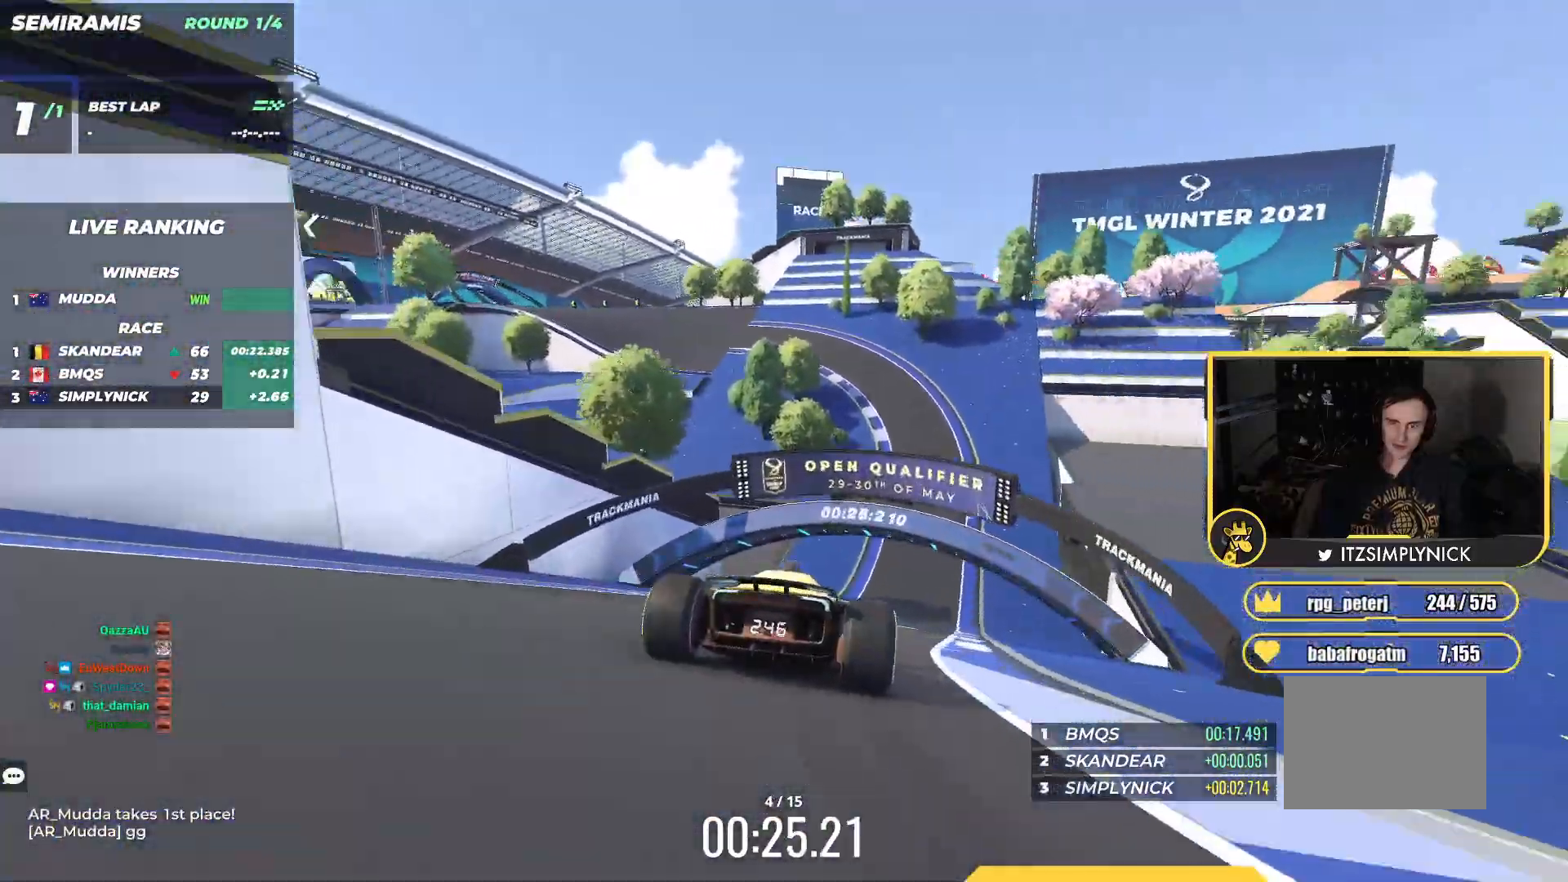
{"keys": ["left", "up"], "events": [[67, "right", "up"], [417, "left", "down"]]}
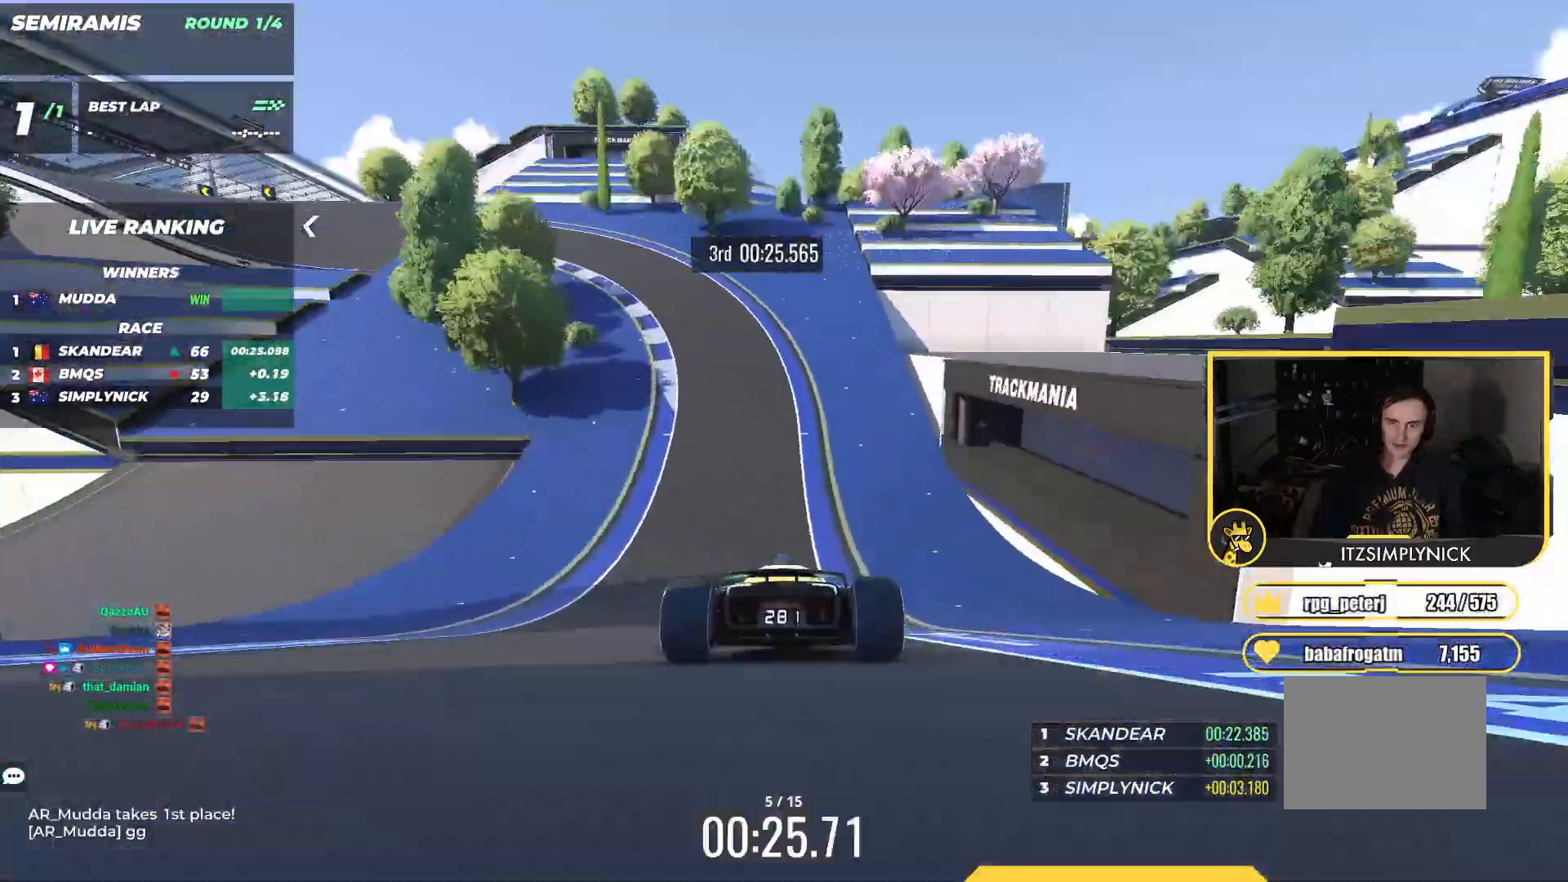
{"keys": ["left", "up"], "events": []}
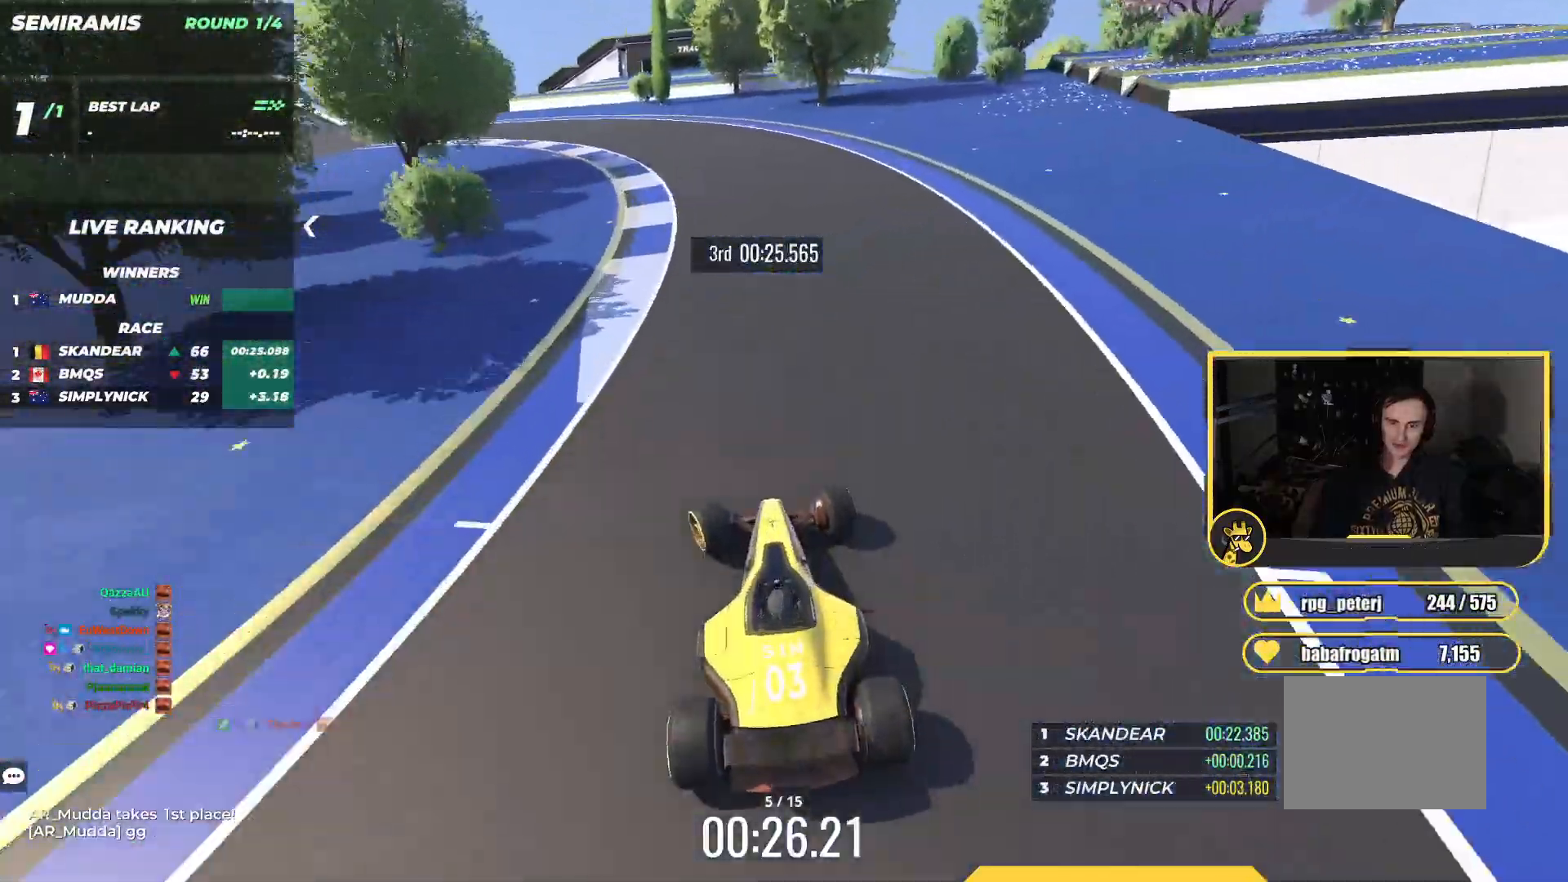
{"keys": ["left", "up"], "events": []}
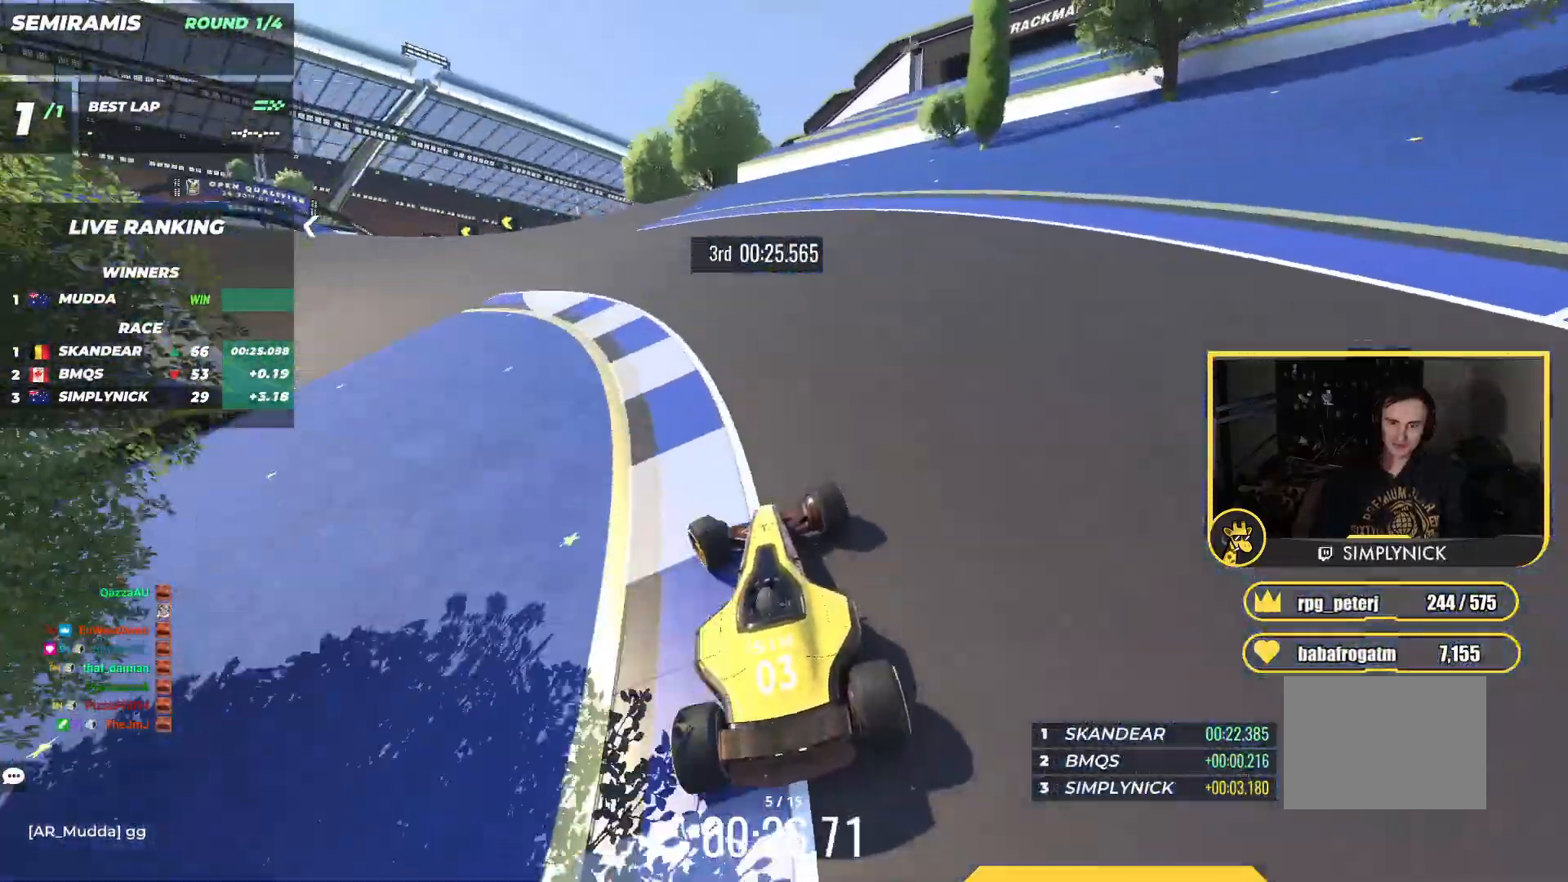
{"keys": ["left", "up"], "events": []}
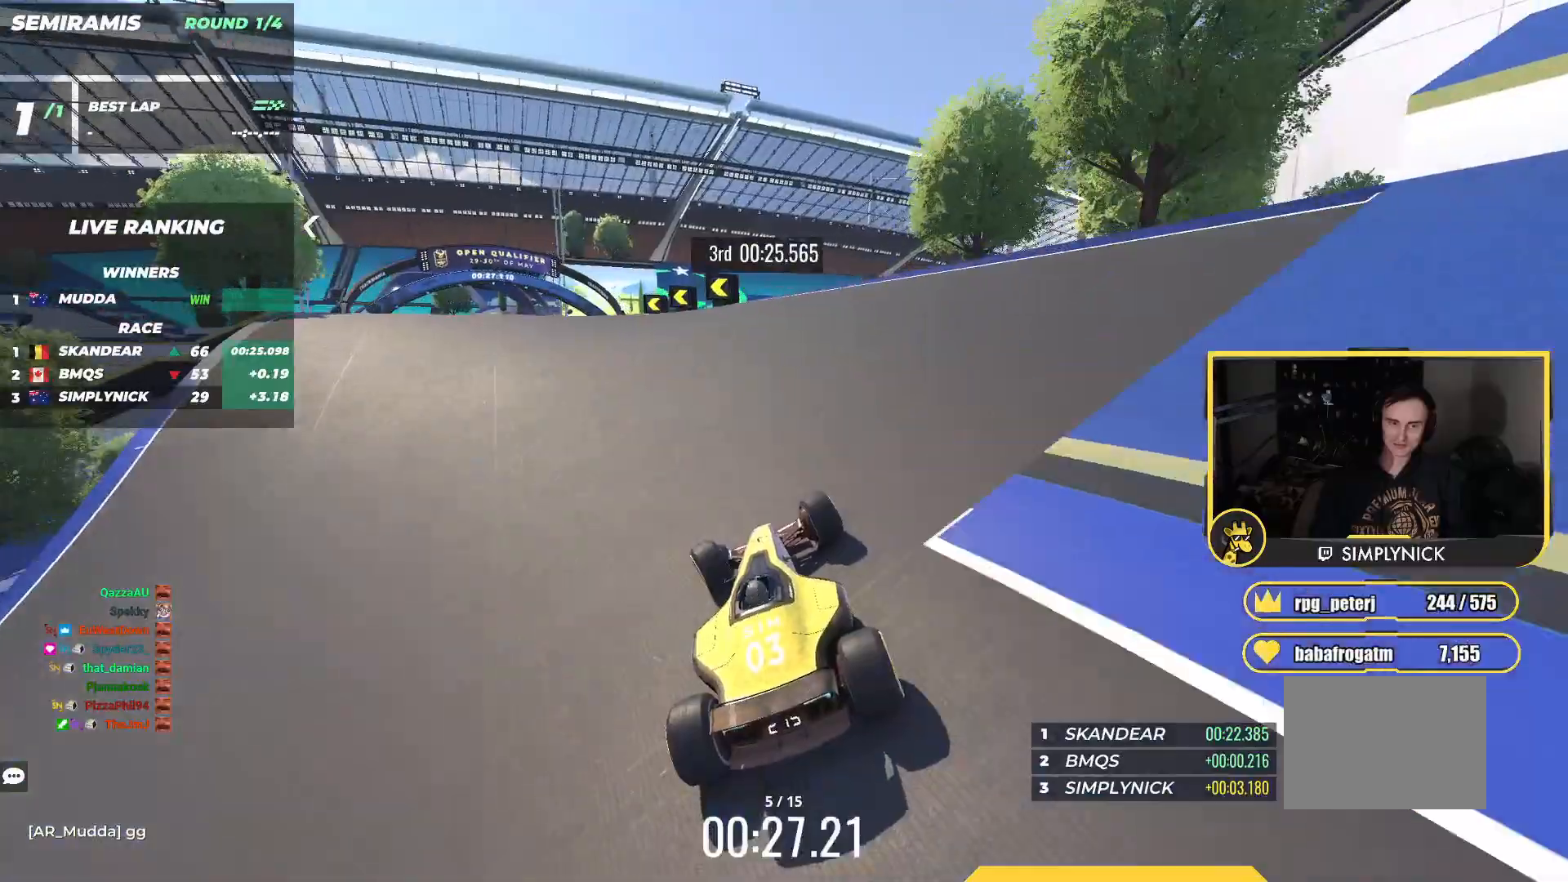
{"keys": ["left", "up"], "events": []}